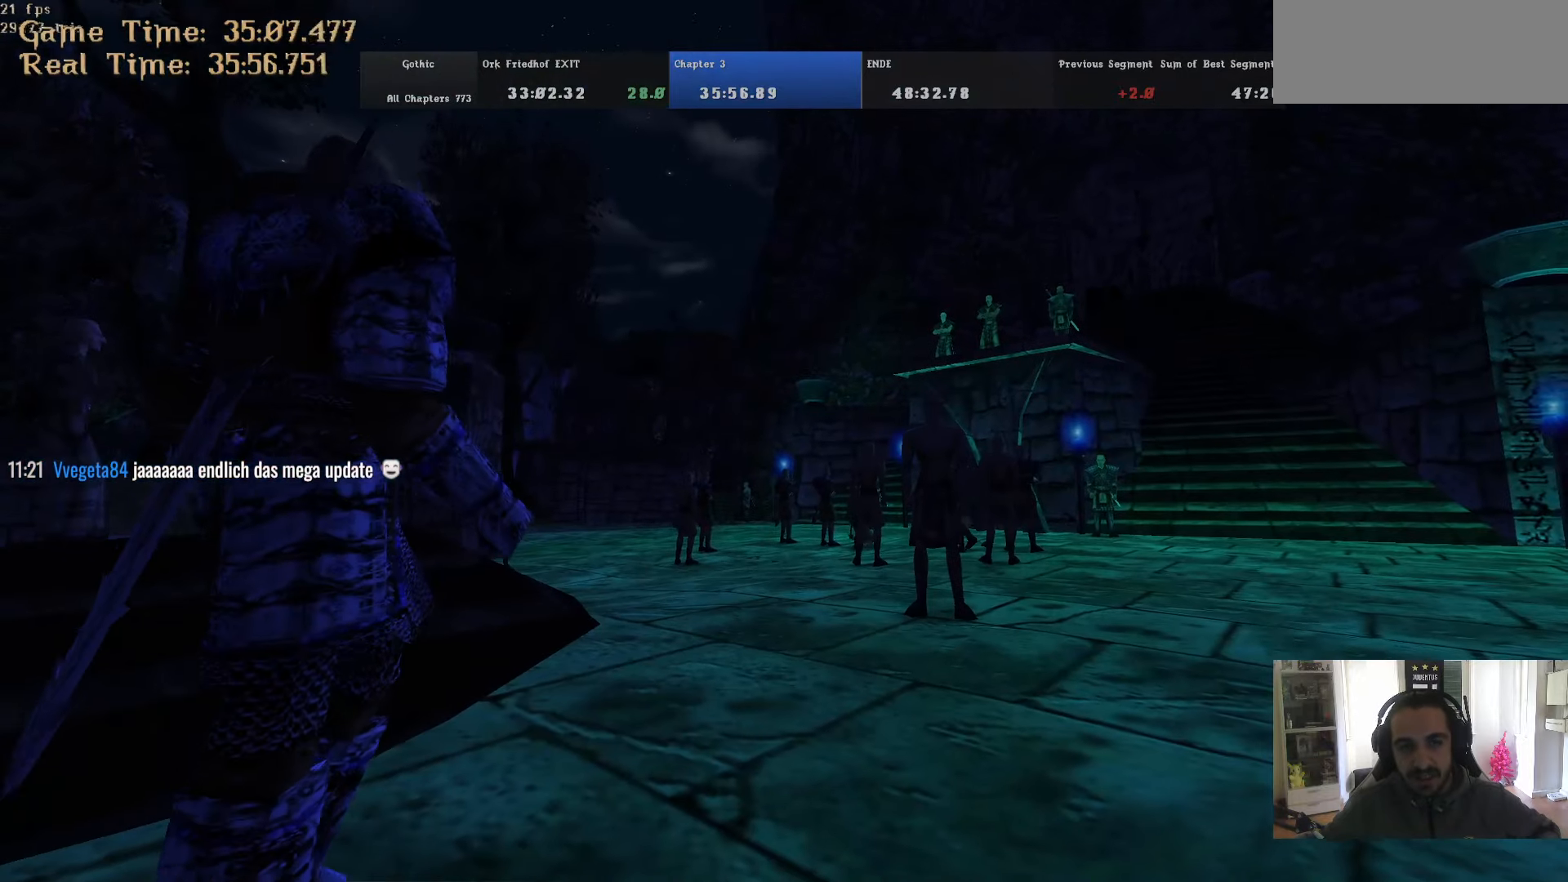
Gameplay with keyboard and mouse; each line is a JSON object with the keys and mouse buttons held at the frame after it. "events" lists presses ("down") and releases ("up") of ".", "/", "0", "1", "2", "3", "4", "5", "6", "7", "8", "9", "a", "alt_l", "alt_r", "b", "backslash", "backspace", "c", "caps_lock", "comma", "ctrl_l", "ctrl_r", "d", "down", "e", "equals", "escape", "f", "f1", "f10", "f11", "f12", "f2", "f3", "f4", "f5", "f6", "f7", "f8", "f9", "g", "h", "i", "j", "k", "l", "lbracket", "left", "m", "minus", "n", "num0", "num1", "num2", "num3", "num4", "num5", "num6", "num7", "num8", "num9", "o", "p", "q", "quote", "r", "rbracket", "return", "right", "s", "semicolon", "shift_l", "shift_r", "space", "super", "t", "tab", "tilde", "u", "up", "v", "w", "x", "y", "z", "mouse_left" and "mouse_right" between this image and that frame as [ms after this image, input, new state], when the widget could be followed in between. "mouse_left", "mouse_right" = the "left", "right" buttons of the "mouse" list. No other keys are recorded. Mouse movement is not recorded.
{"keys": [], "mouse": ["right"], "events": [[84, "mouse_right", "up"], [134, "mouse_right", "down"], [184, "mouse_right", "up"], [217, "escape", "down"], [217, "mouse_right", "down"], [267, "escape", "up"], [267, "mouse_right", "up"], [417, "mouse_right", "down"], [450, "mouse_right", "up"], [500, "mouse_right", "down"]]}
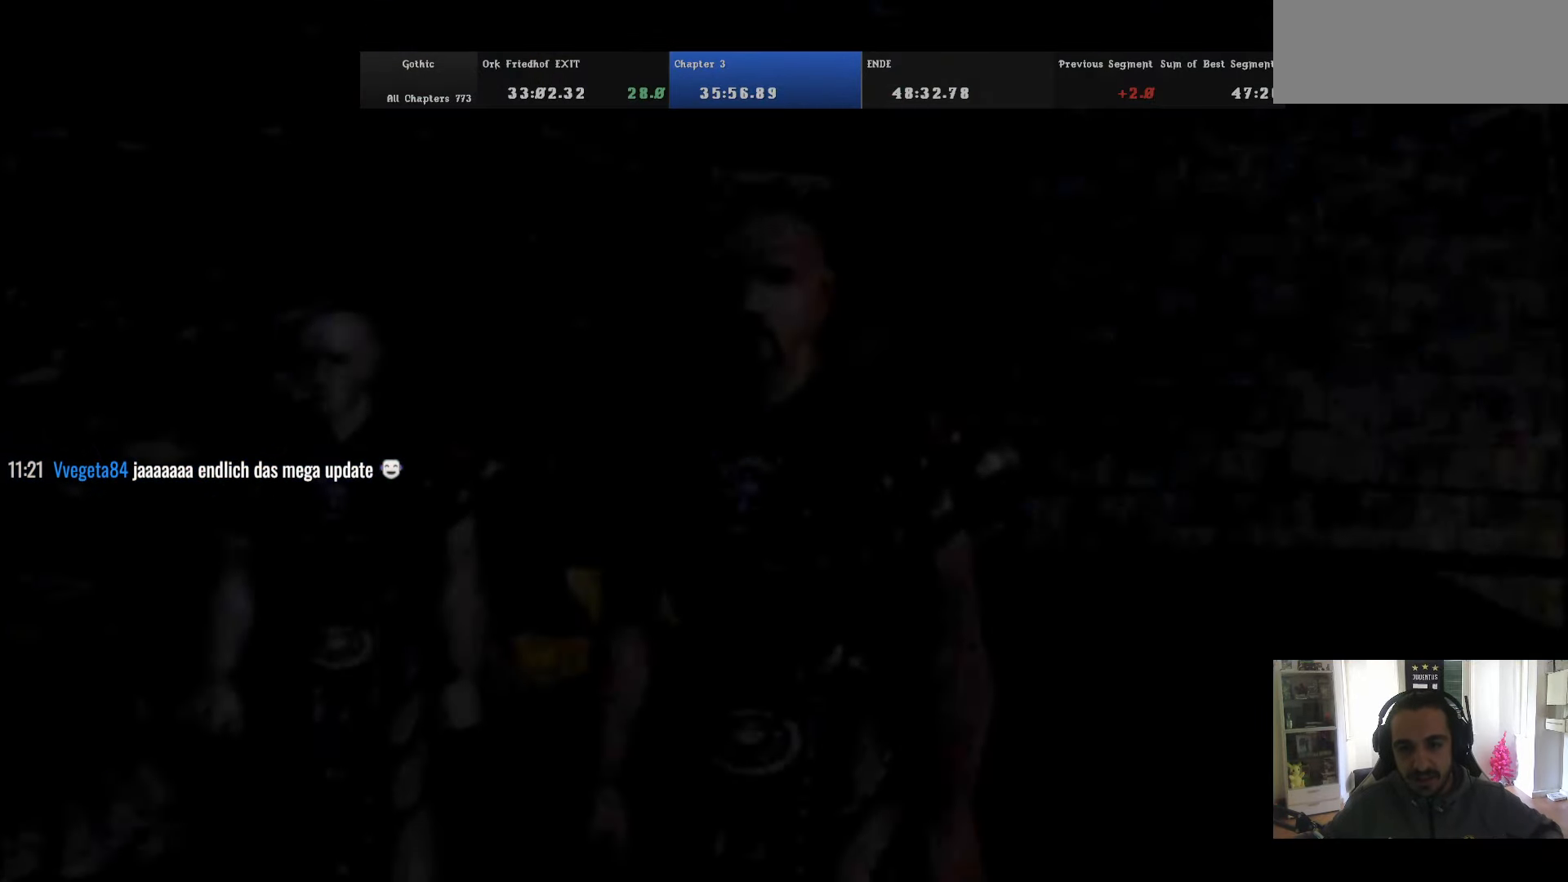
{"keys": [], "mouse": [], "events": [[50, "escape", "down"], [50, "mouse_right", "up"], [100, "escape", "up"], [334, "escape", "down"], [384, "escape", "up"]]}
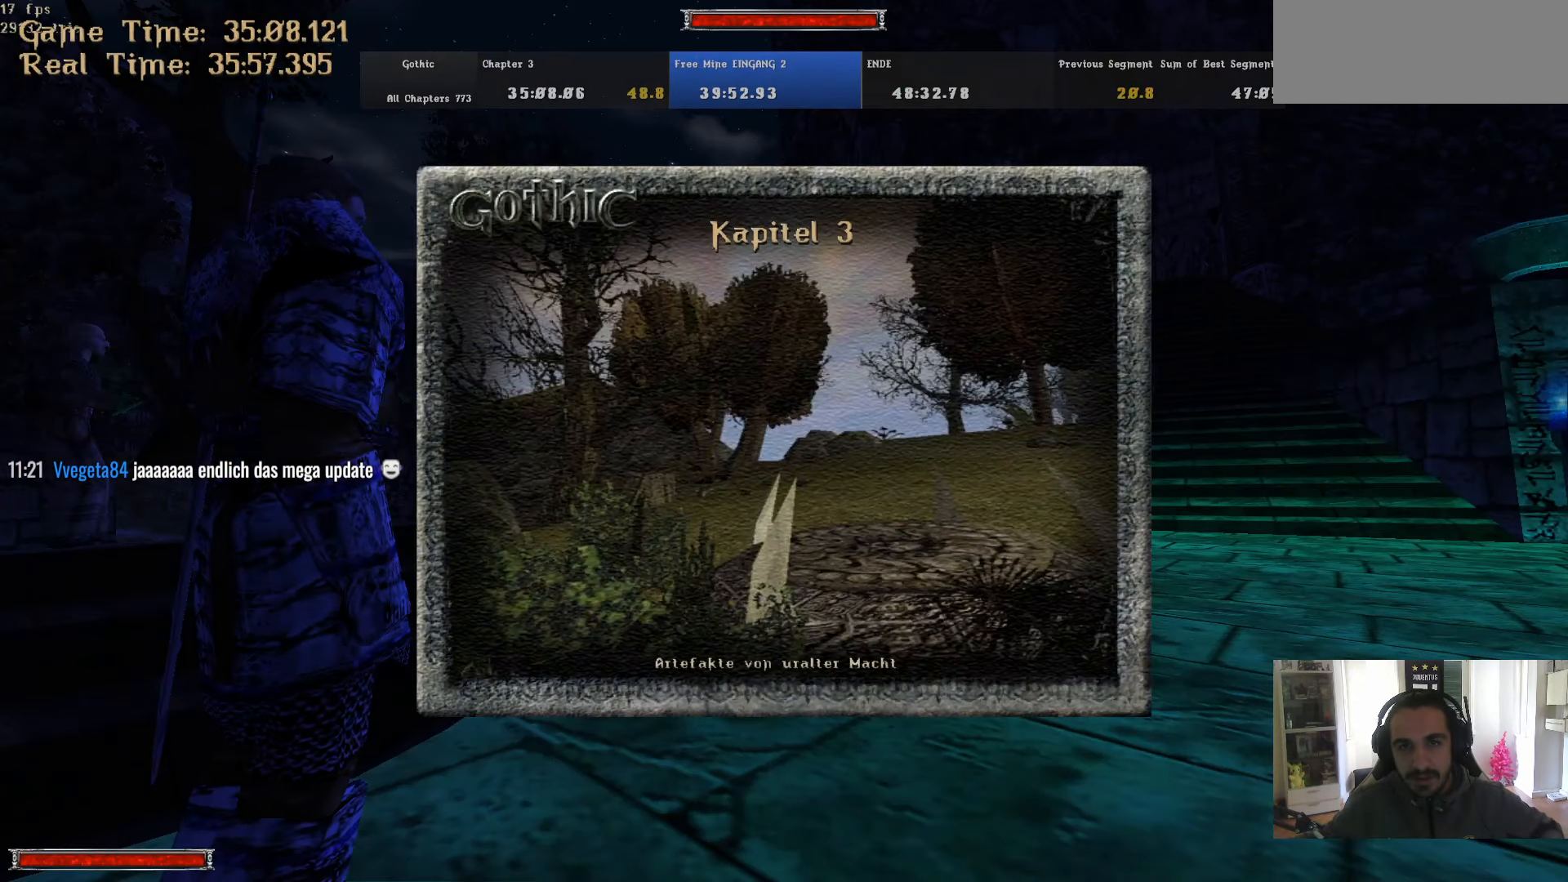
{"keys": ["w"], "mouse": [], "events": [[17, "w", "down"], [250, "w", "up"], [300, "escape", "down"], [350, "escape", "up"], [400, "w", "down"]]}
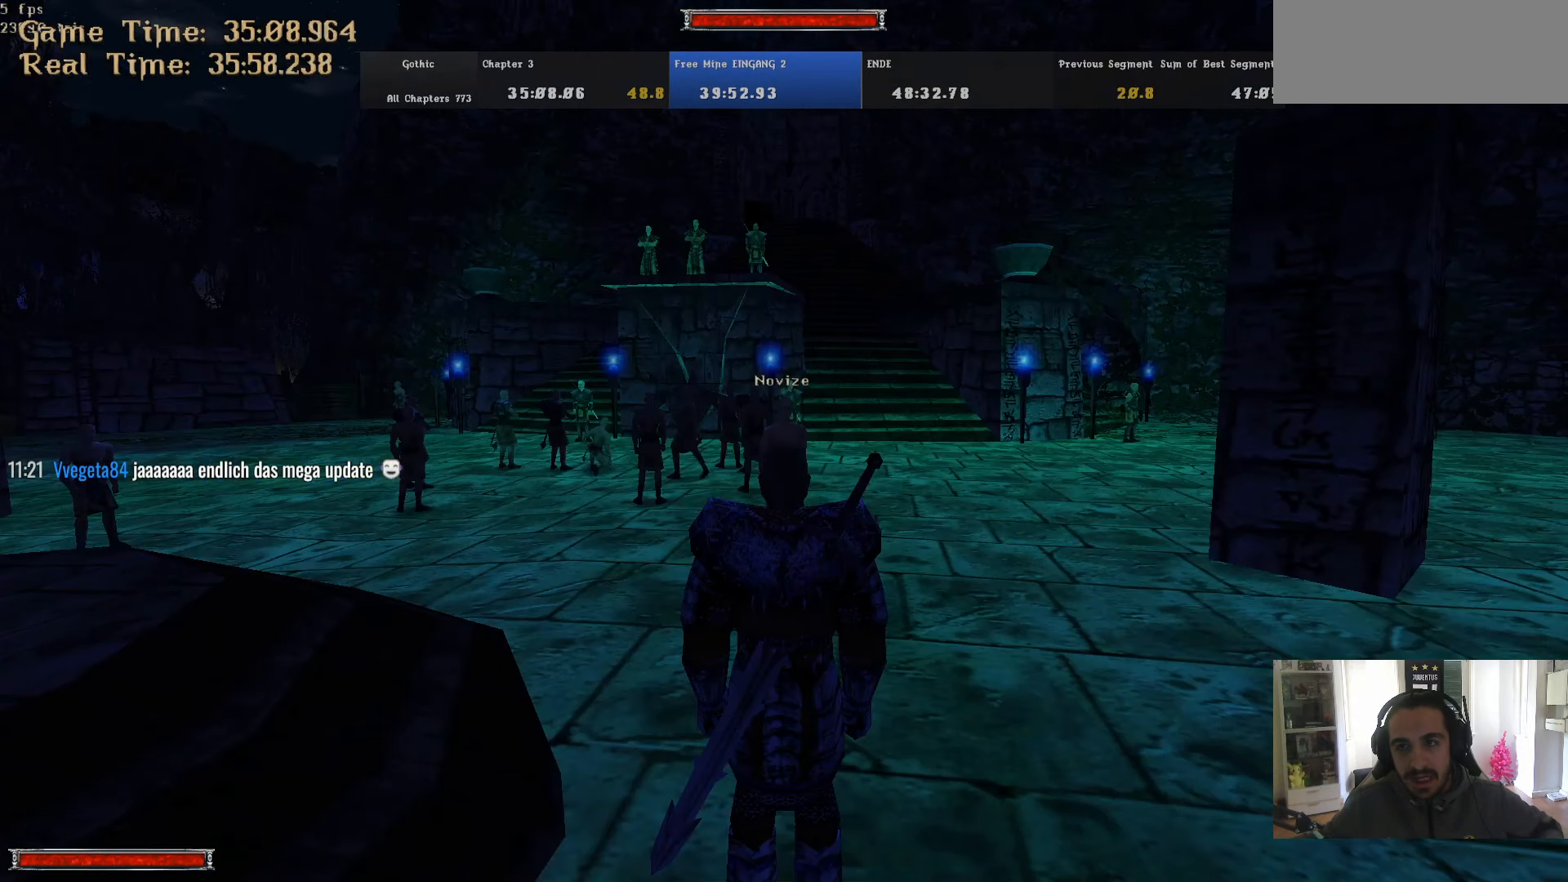
{"keys": ["alt_l", "w"], "mouse": [], "events": [[317, "alt_l", "down"]]}
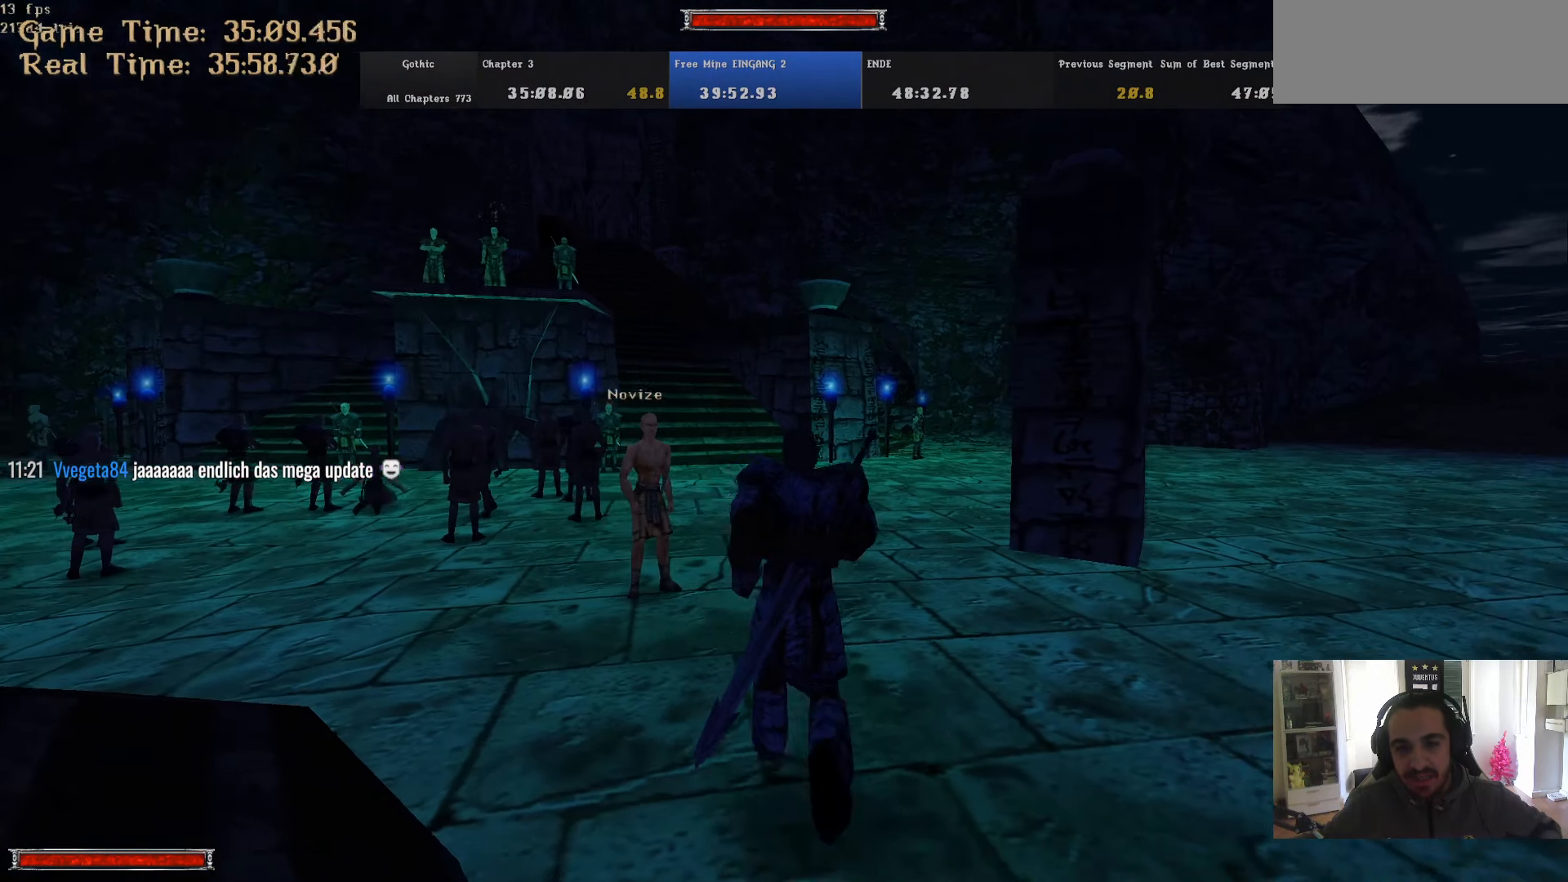
{"keys": ["alt_l", "w"], "mouse": [], "events": []}
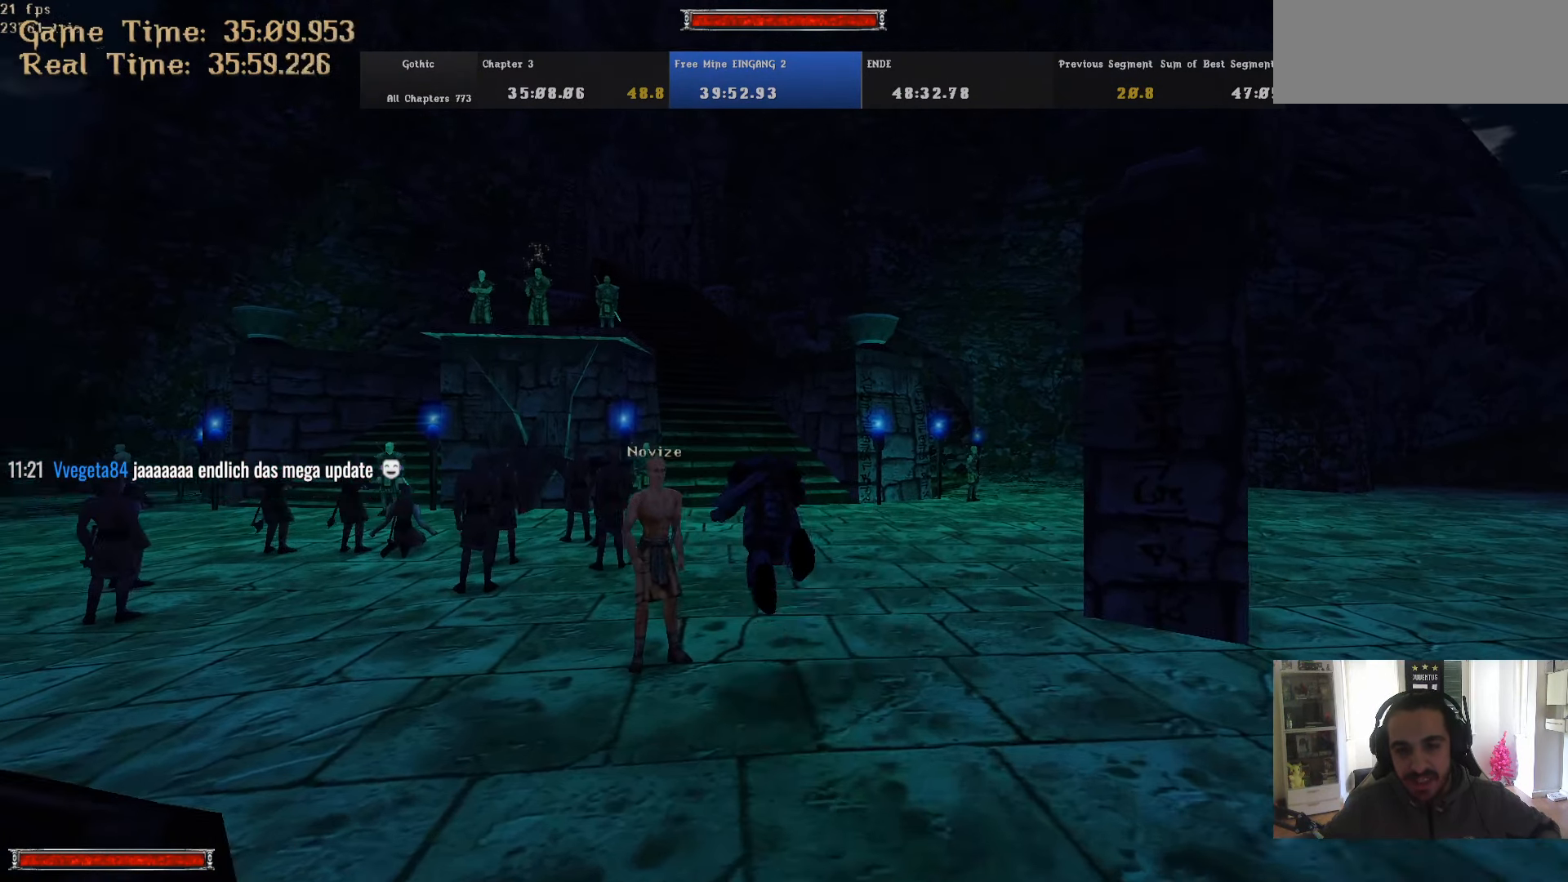
{"keys": ["w"], "mouse": [], "events": [[167, "m", "down"], [200, "m", "up"], [484, "alt_l", "up"]]}
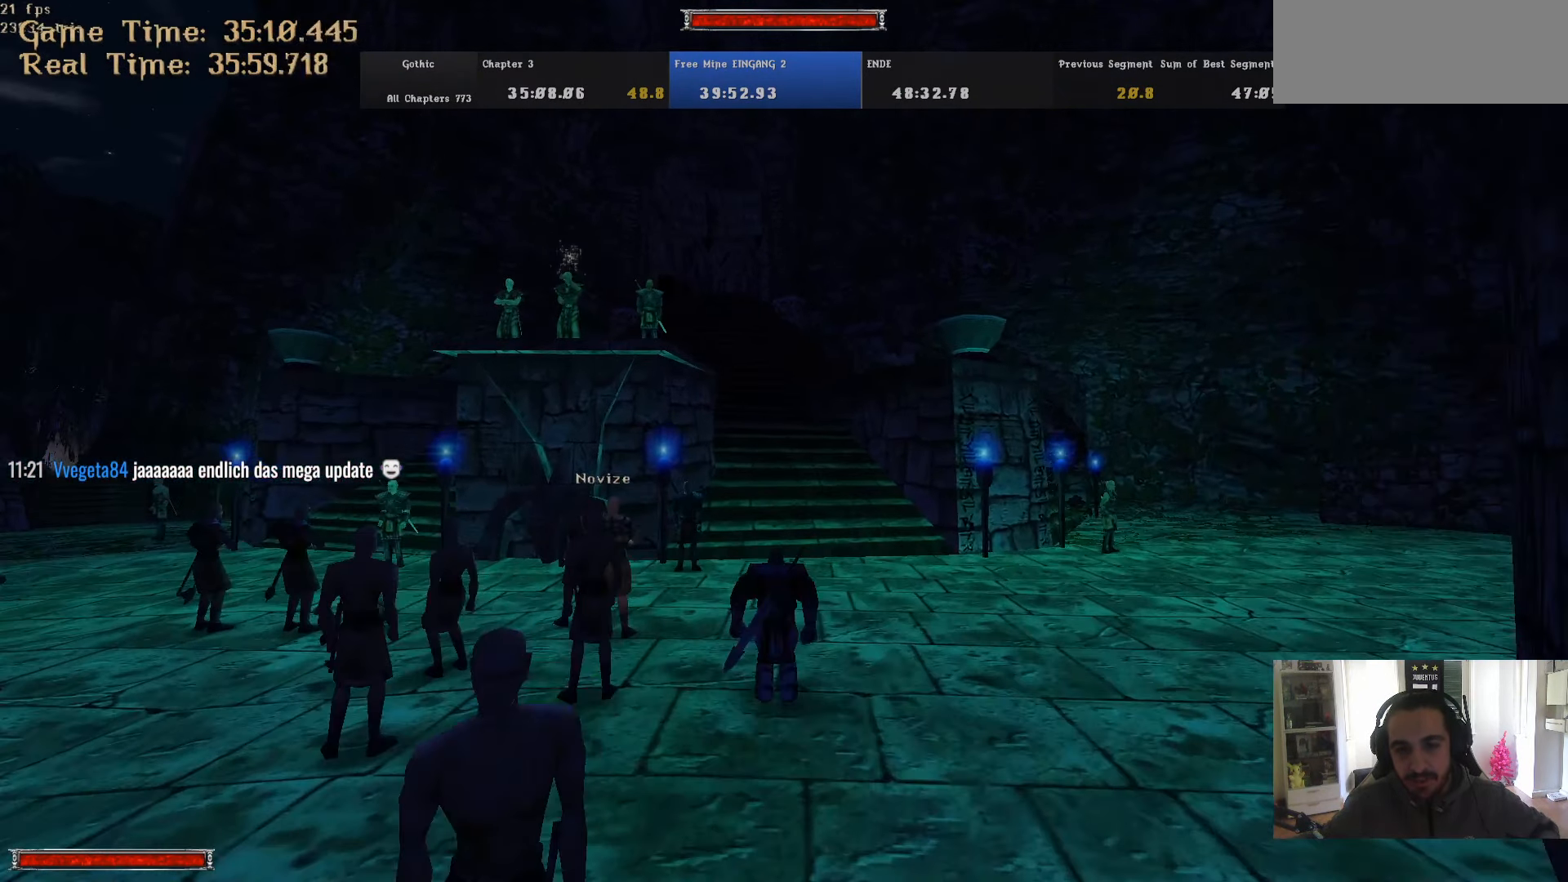
{"keys": ["w"], "mouse": [], "events": [[134, "m", "down"], [167, "m", "up"]]}
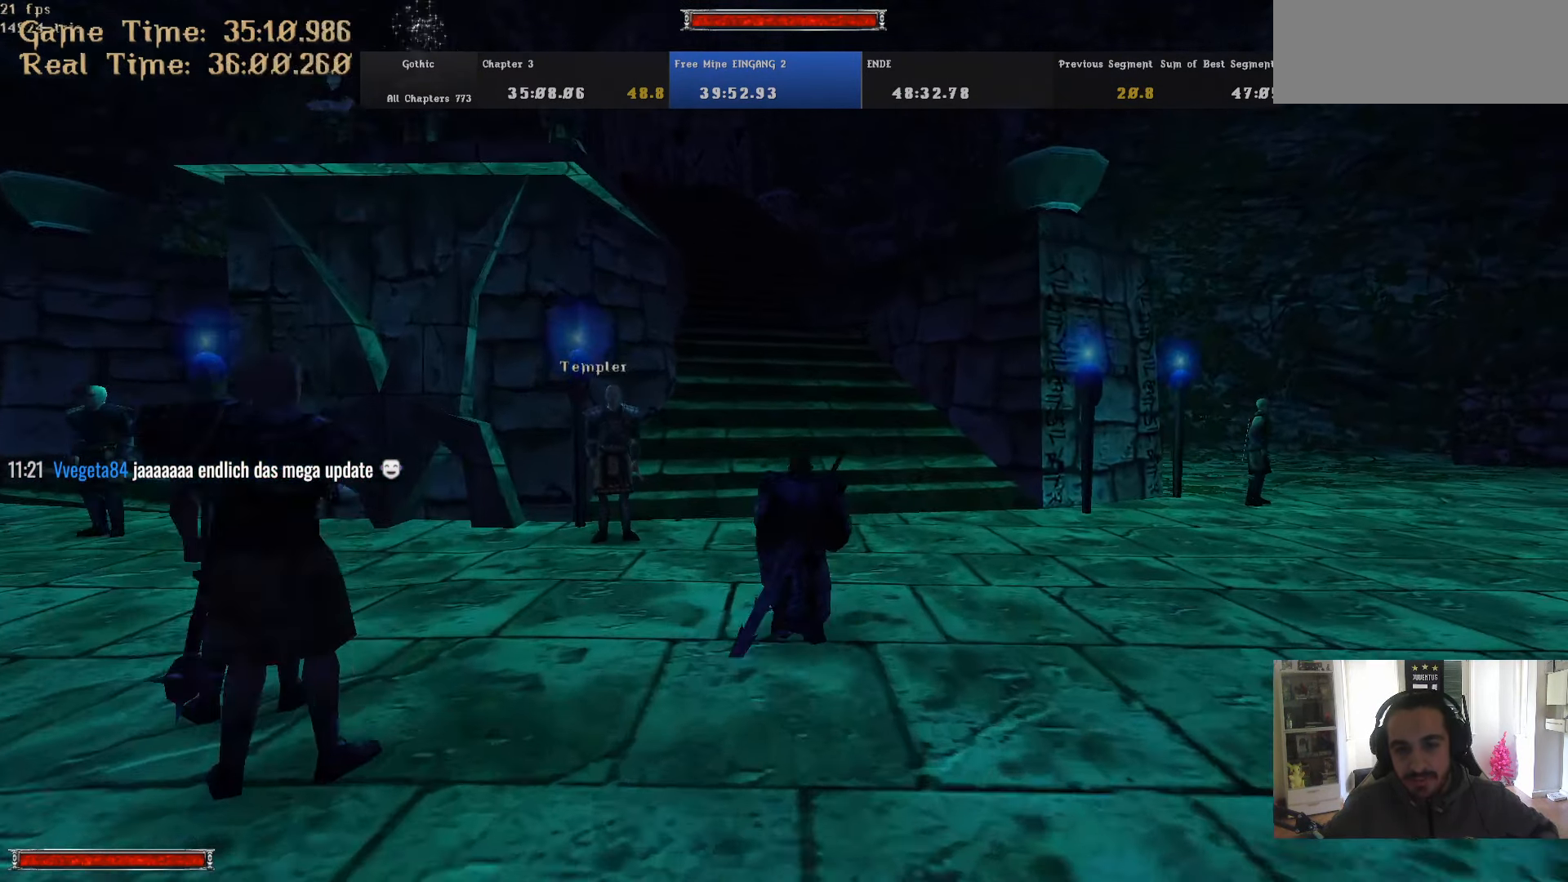
{"keys": ["alt_l", "w"], "mouse": [], "events": [[50, "alt_l", "down"]]}
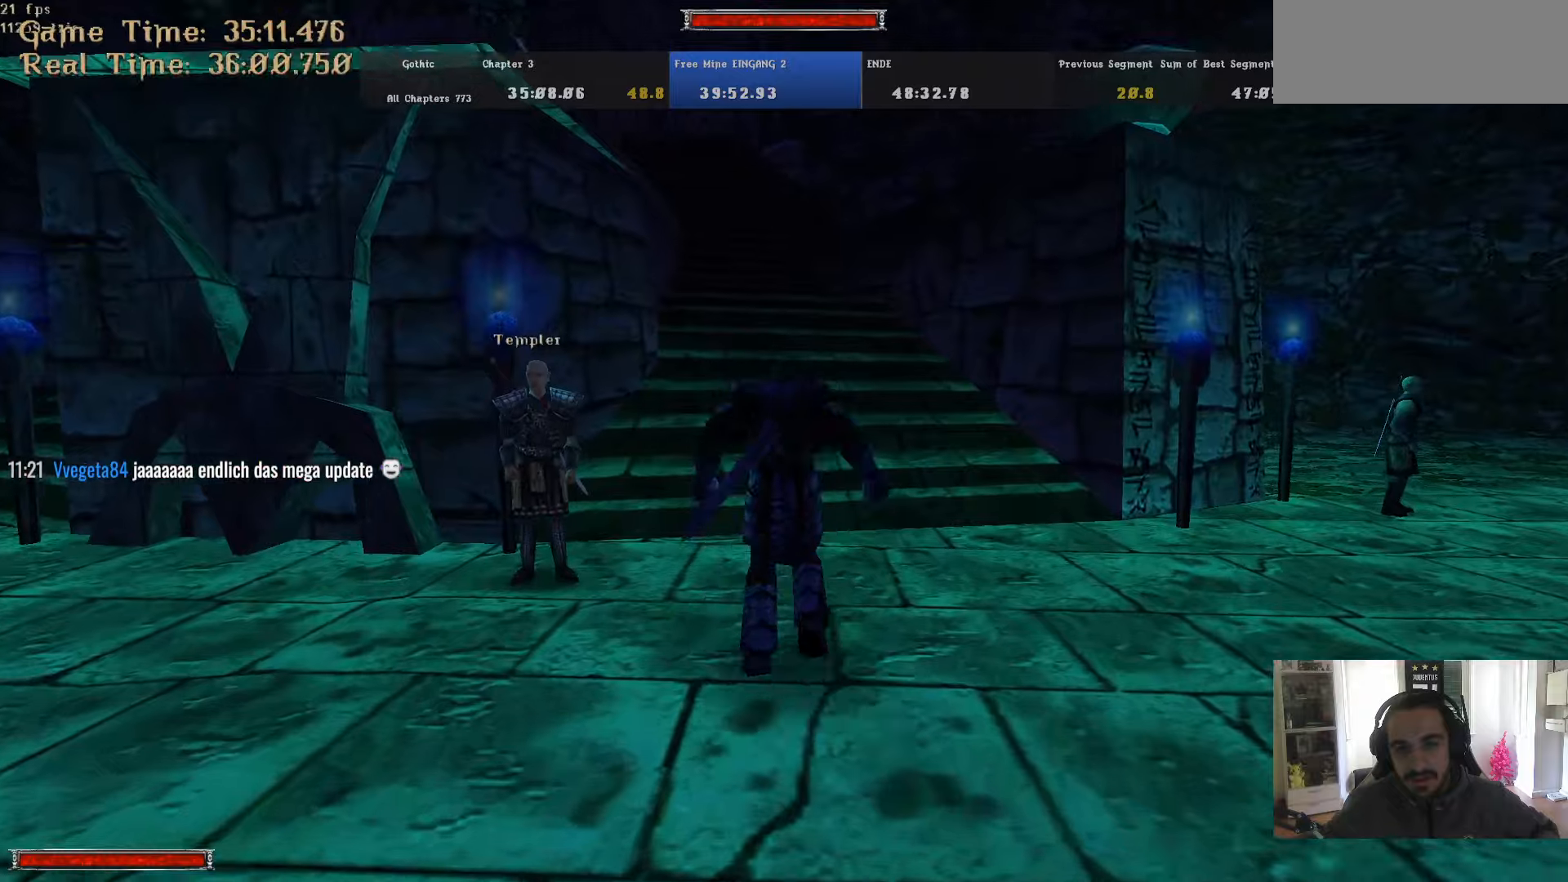
{"keys": ["w"], "mouse": [], "events": [[116, "alt_l", "up"], [400, "m", "down"], [450, "m", "up"]]}
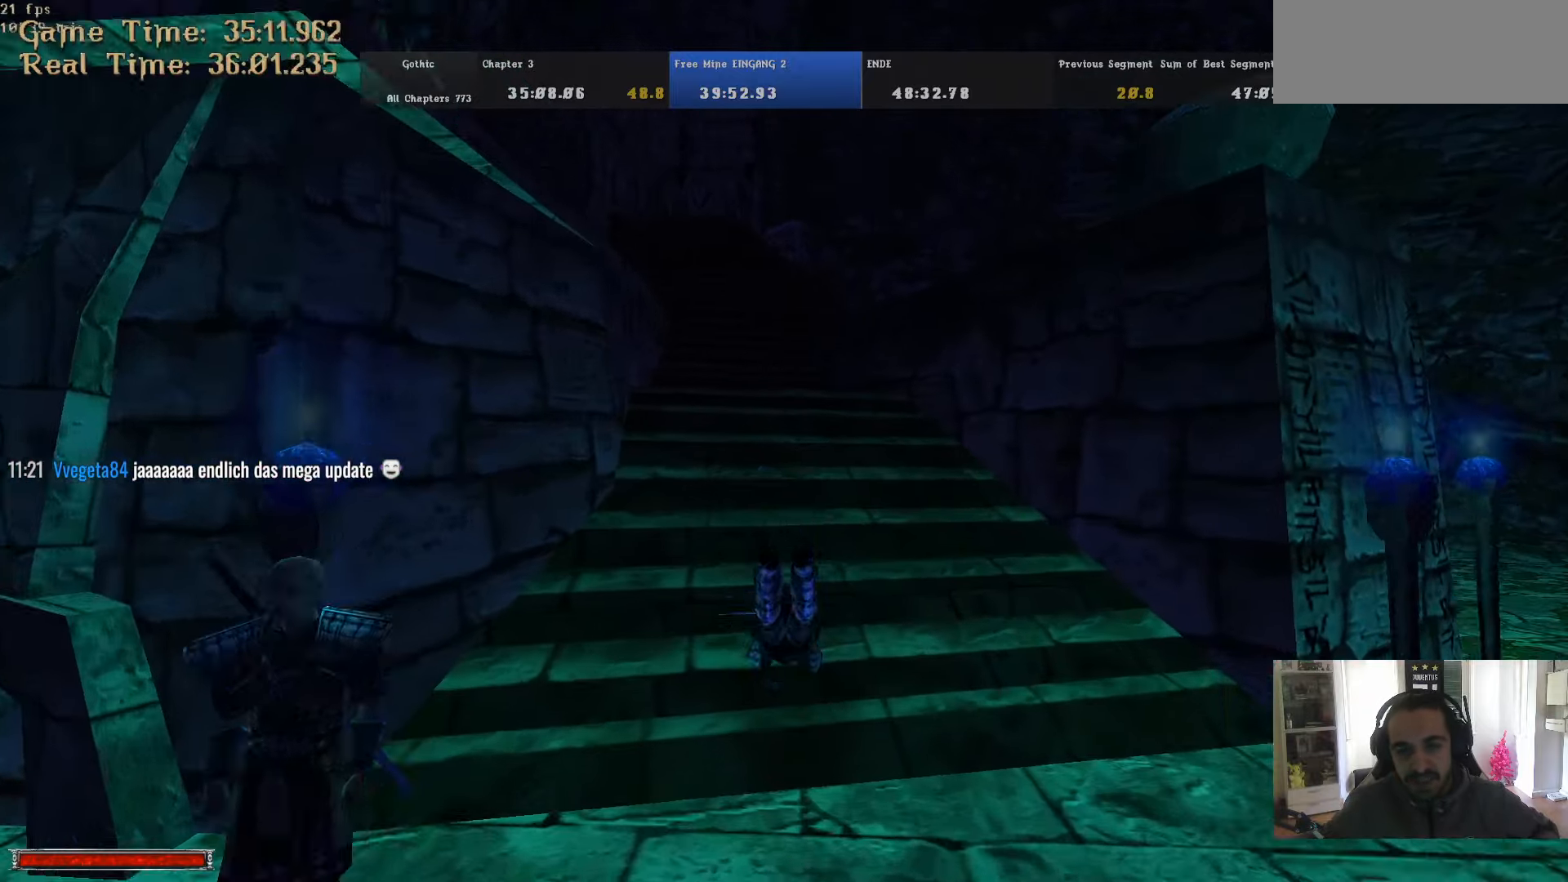
{"keys": ["alt_l", "w"], "mouse": [], "events": [[216, "alt_l", "down"]]}
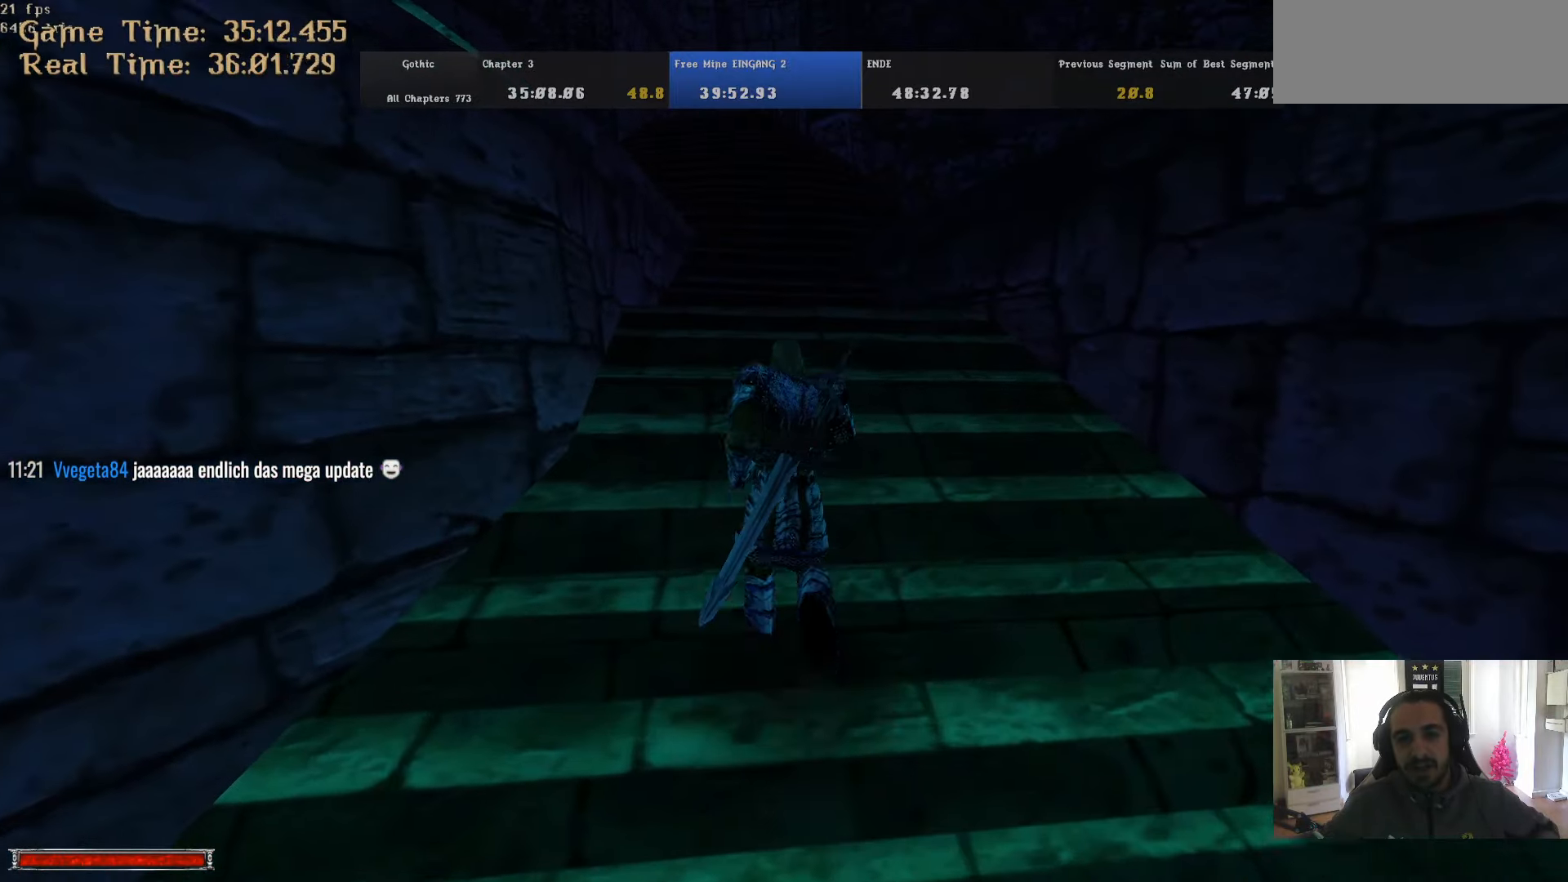
{"keys": ["w"], "mouse": [], "events": [[383, "alt_l", "up"]]}
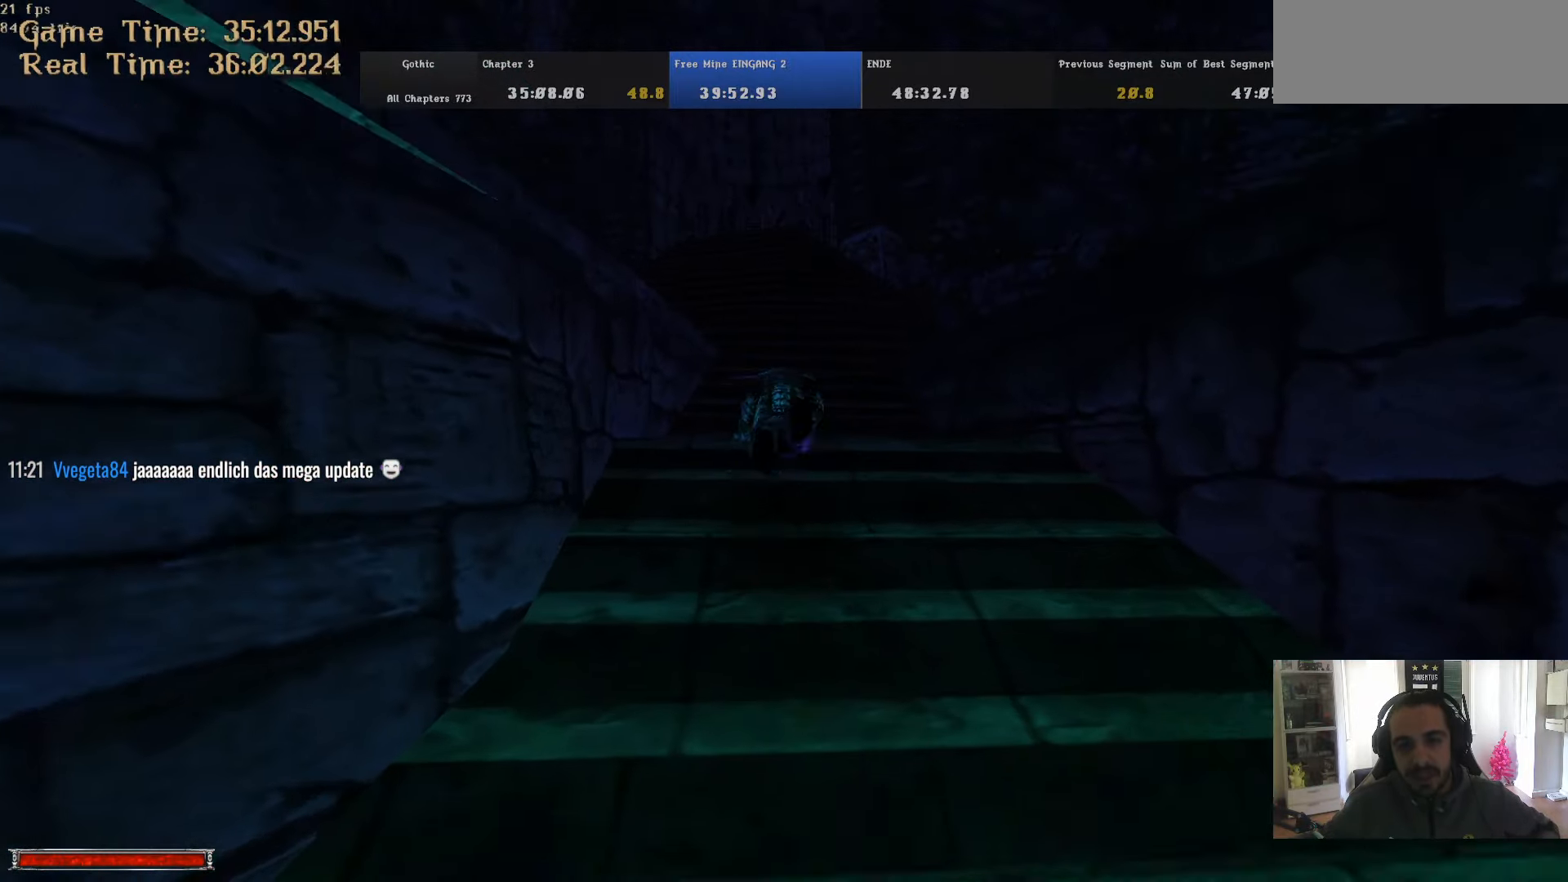
{"keys": ["w"], "mouse": [], "events": []}
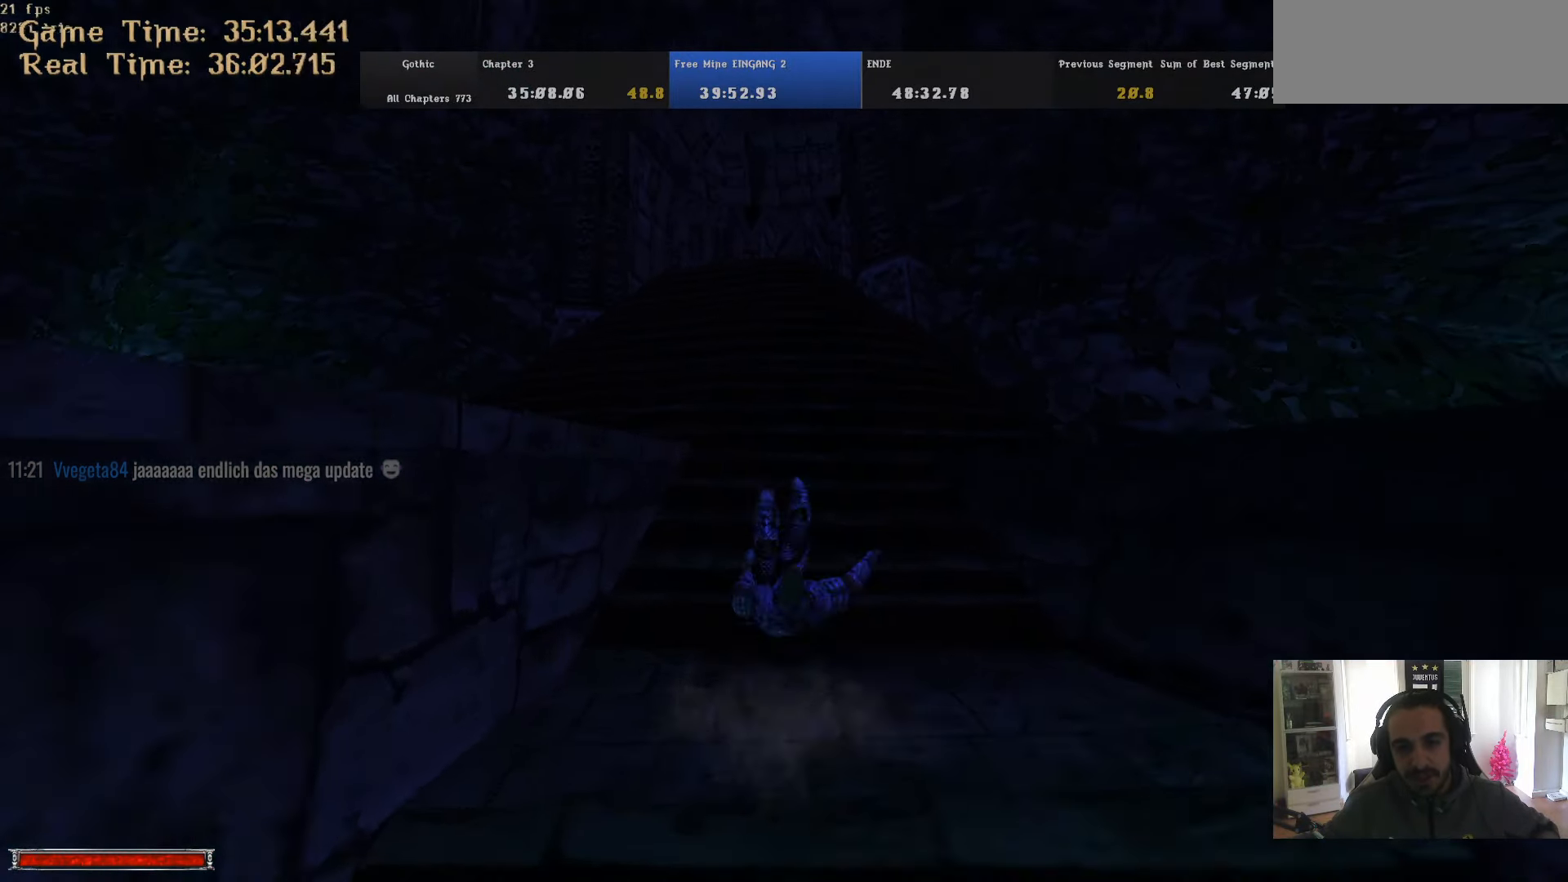
{"keys": ["w"], "mouse": [], "events": []}
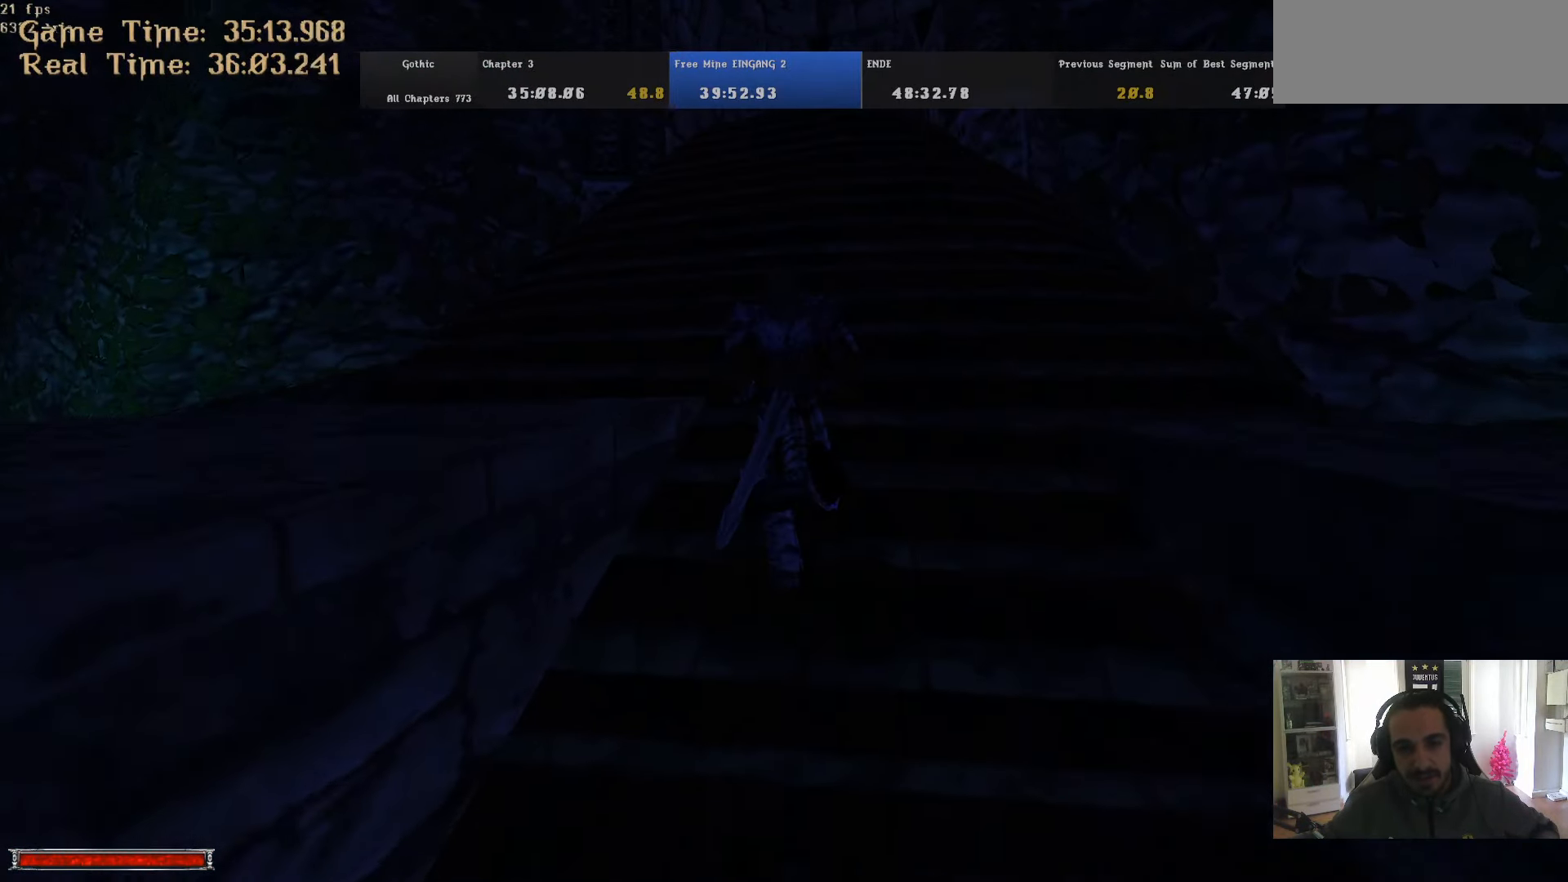
{"keys": ["w"], "mouse": [], "events": []}
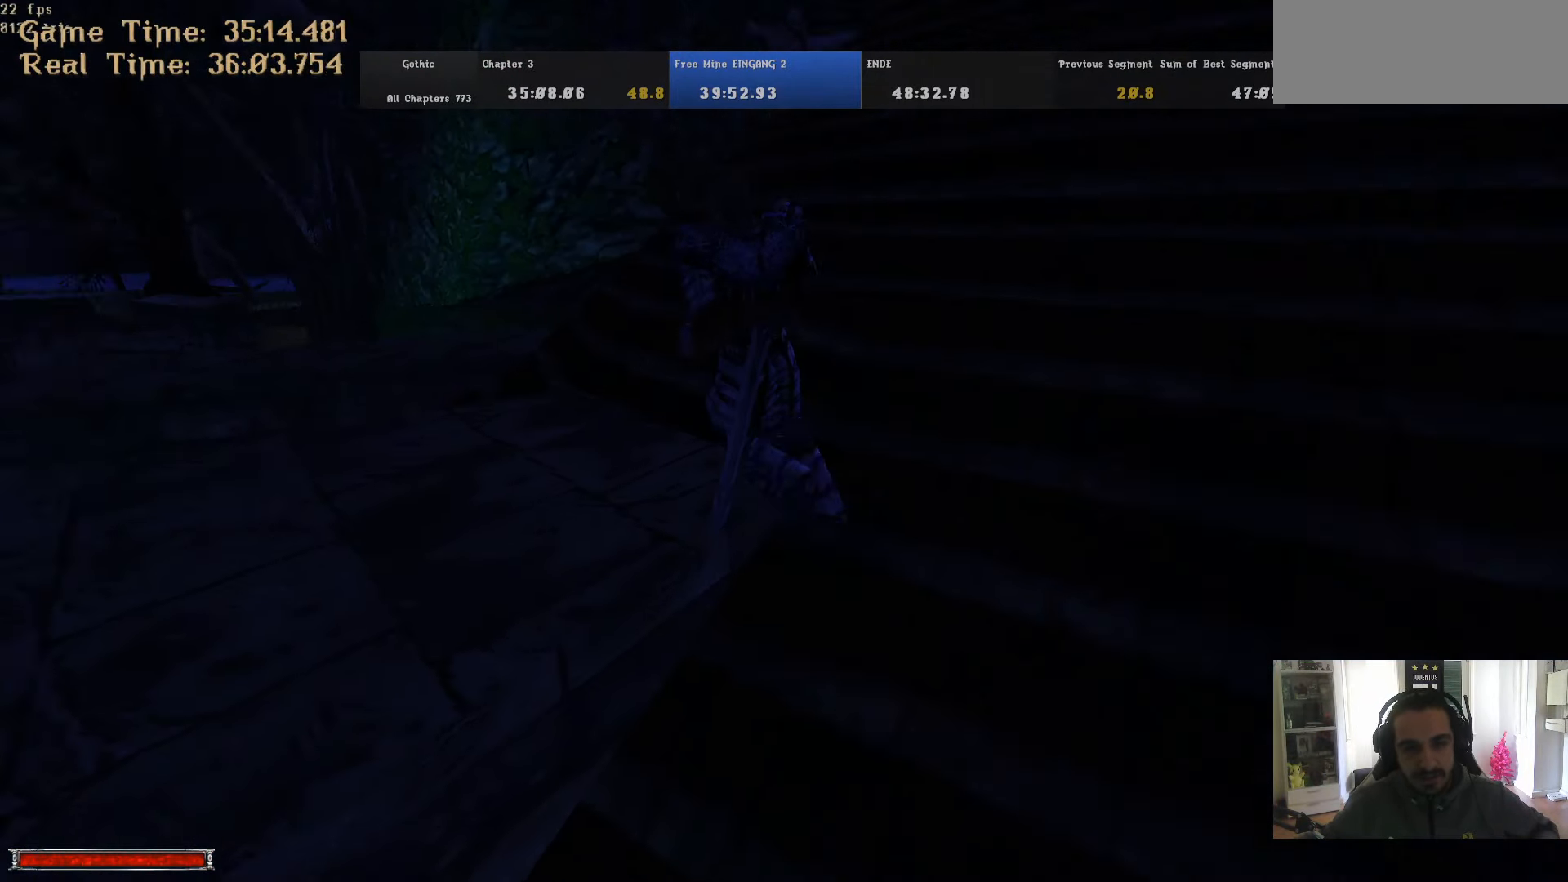
{"keys": ["alt_l", "w"], "mouse": [], "events": [[66, "w", "up"], [400, "alt_l", "down"], [400, "w", "down"]]}
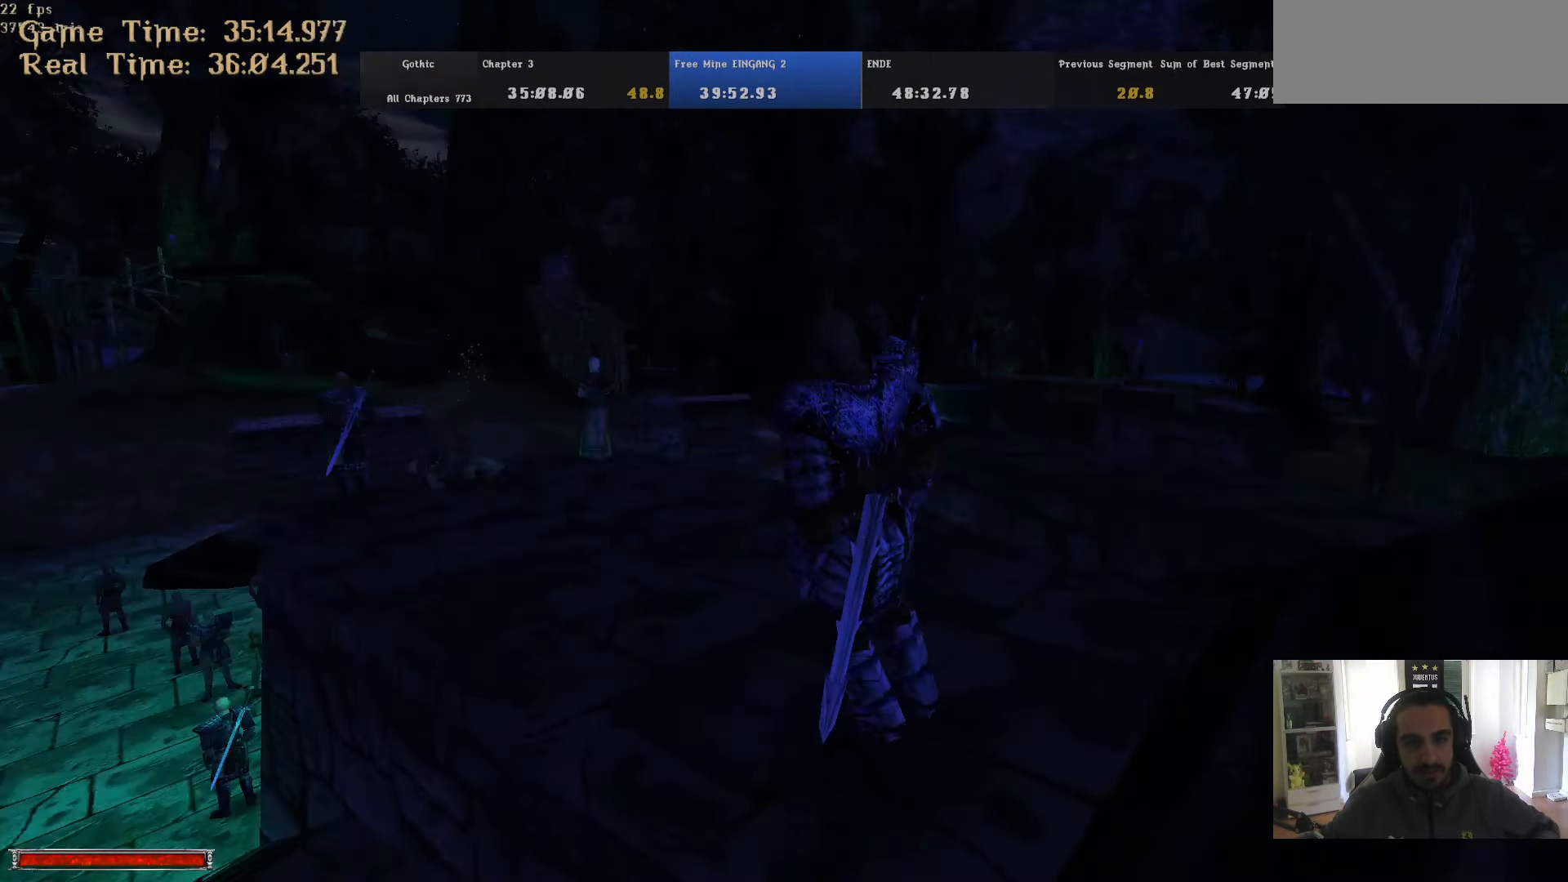
{"keys": ["alt_l", "w"], "mouse": [], "events": []}
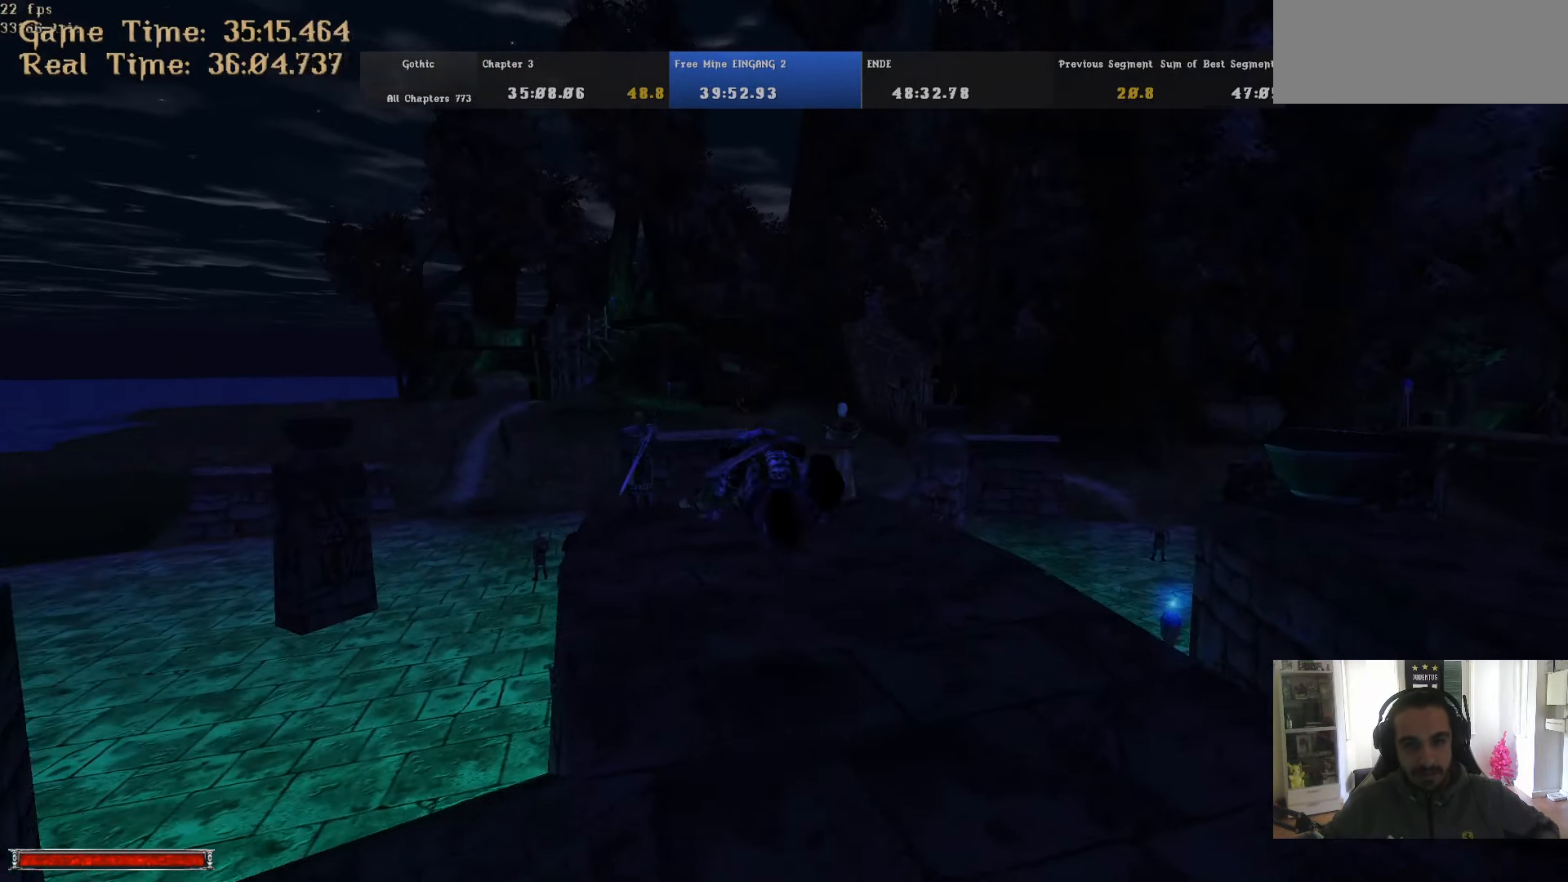
{"keys": ["w"], "mouse": [], "events": [[233, "alt_l", "up"]]}
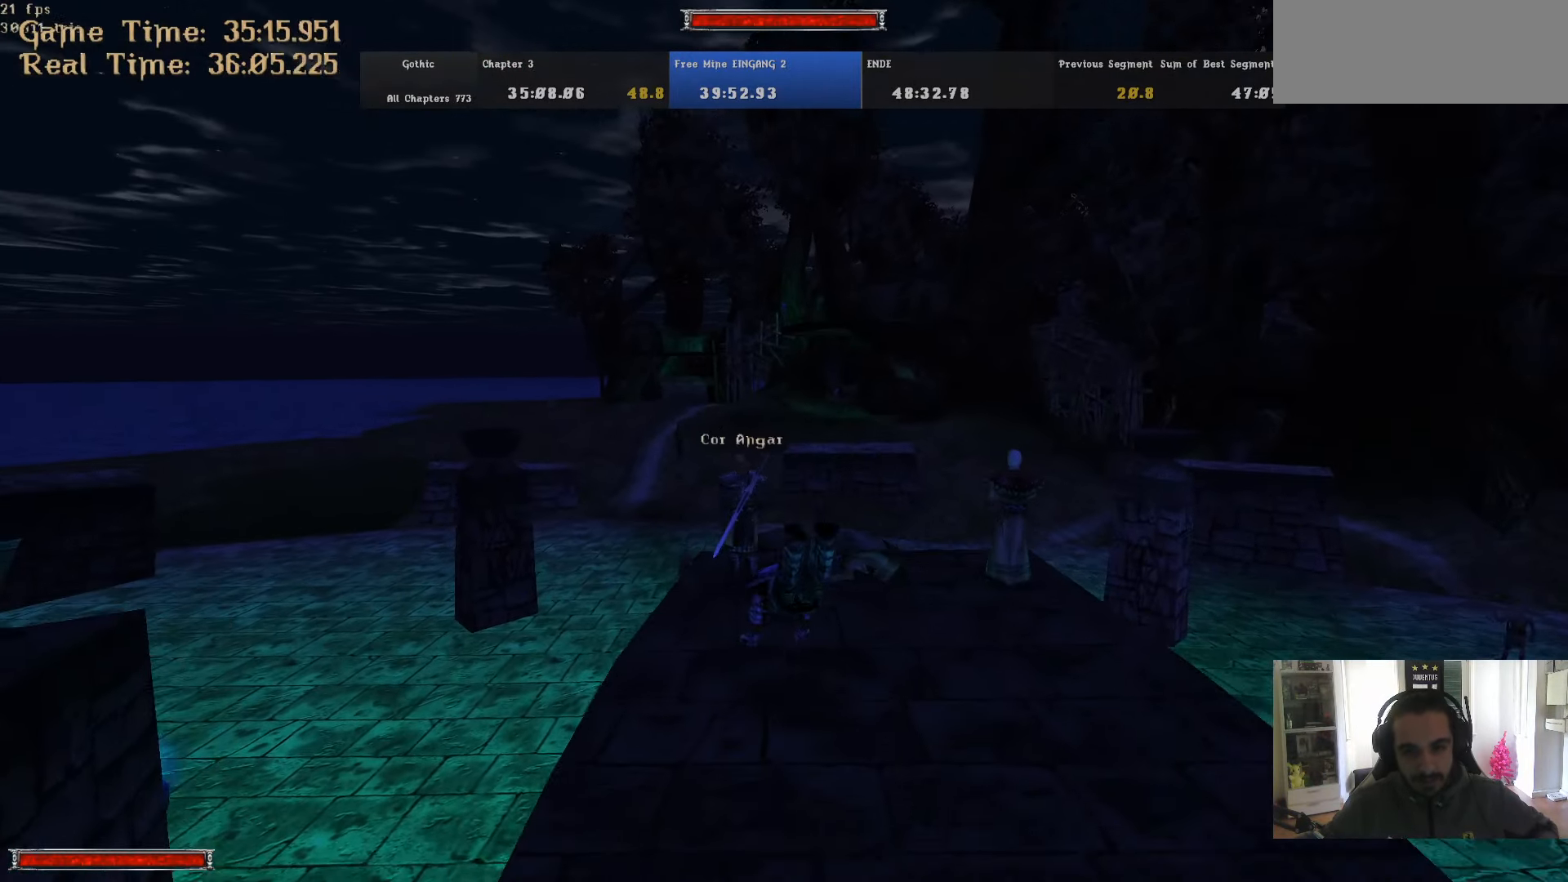
{"keys": ["w"], "mouse": ["left"], "events": [[166, "e", "down"], [166, "w", "up"], [250, "e", "up"], [400, "mouse_left", "down"], [483, "w", "down"]]}
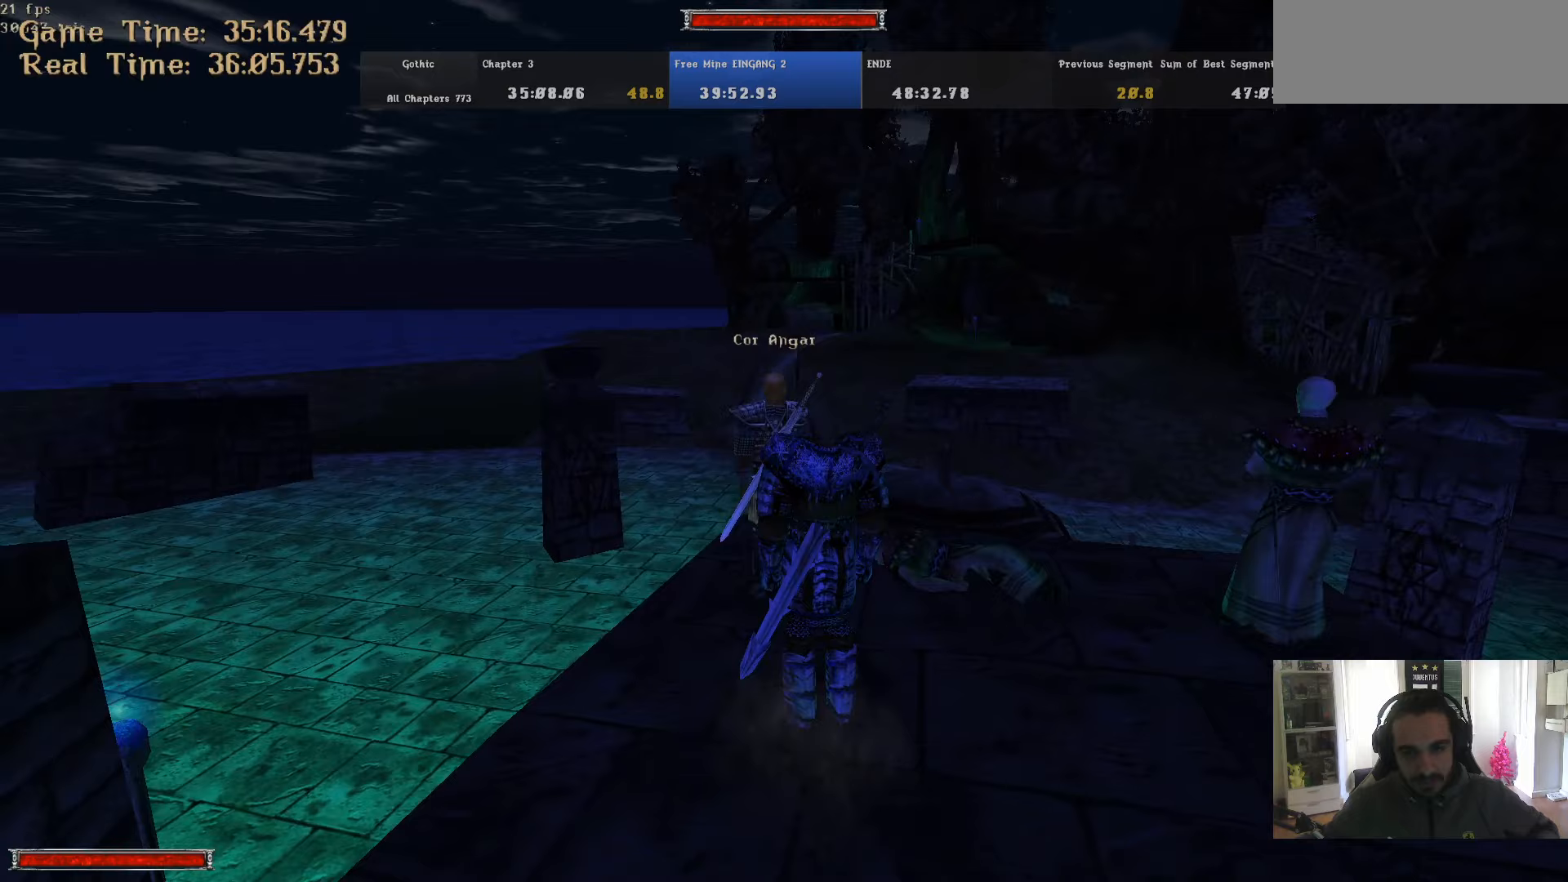
{"keys": [], "mouse": [], "events": [[33, "w", "up"], [267, "mouse_left", "up"]]}
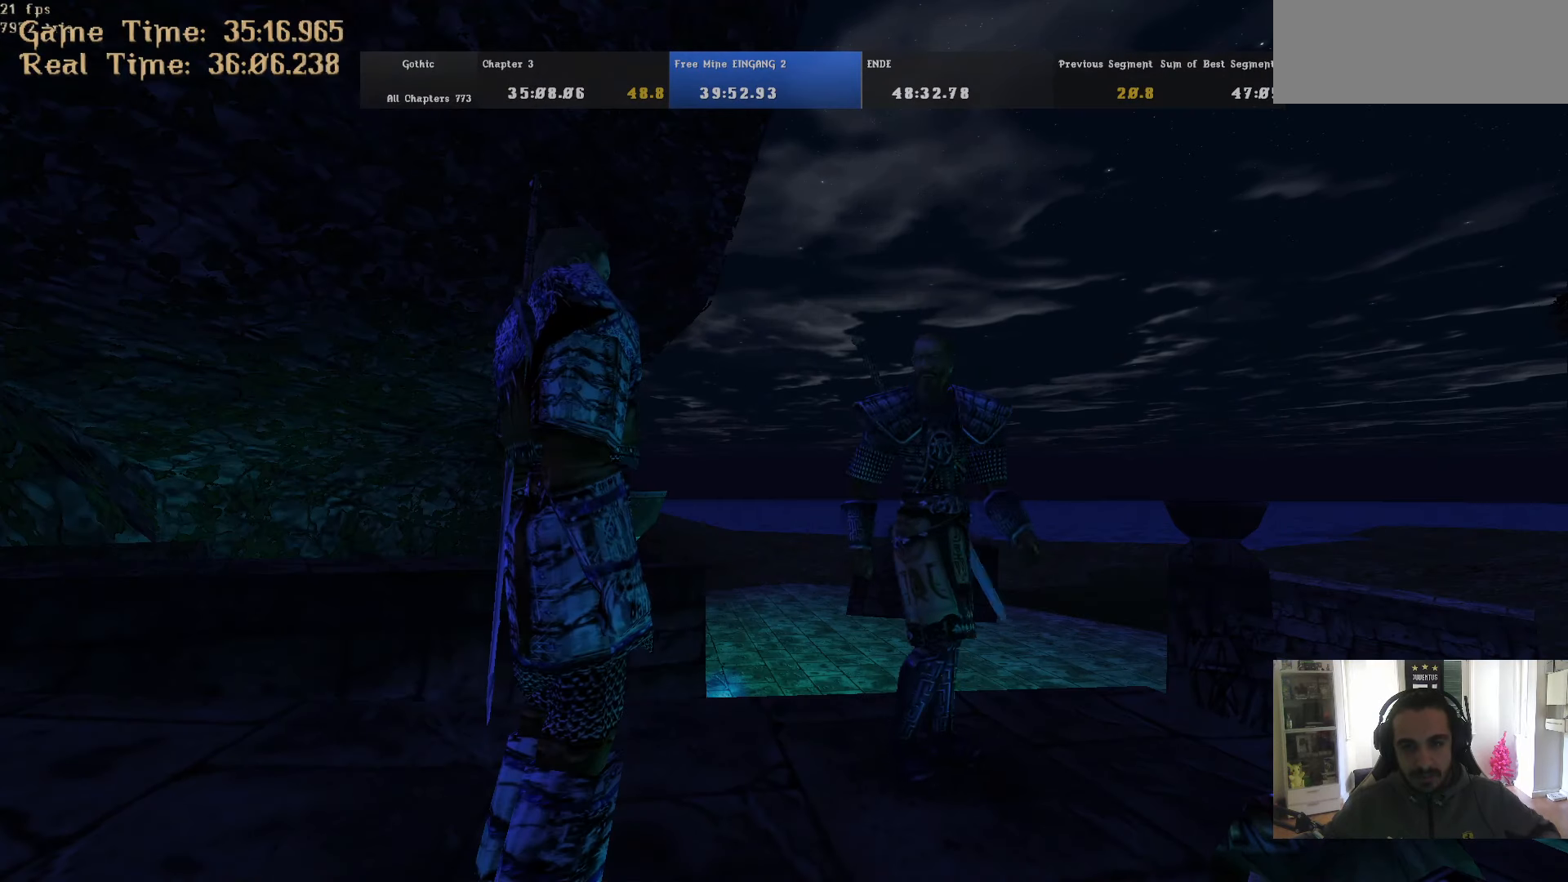
{"keys": [], "mouse": ["left", "right"], "events": [[150, "mouse_left", "down"], [150, "mouse_right", "down"], [183, "escape", "down"], [183, "mouse_left", "up"], [183, "mouse_right", "up"], [233, "escape", "up"], [233, "mouse_left", "down"], [233, "mouse_right", "down"], [283, "escape", "down"], [283, "mouse_left", "up"], [333, "escape", "up"], [333, "mouse_right", "up"], [383, "mouse_left", "down"], [383, "mouse_right", "down"], [433, "escape", "down"], [433, "mouse_left", "up"], [433, "mouse_right", "up"], [467, "escape", "up"], [467, "mouse_left", "down"], [467, "mouse_right", "down"]]}
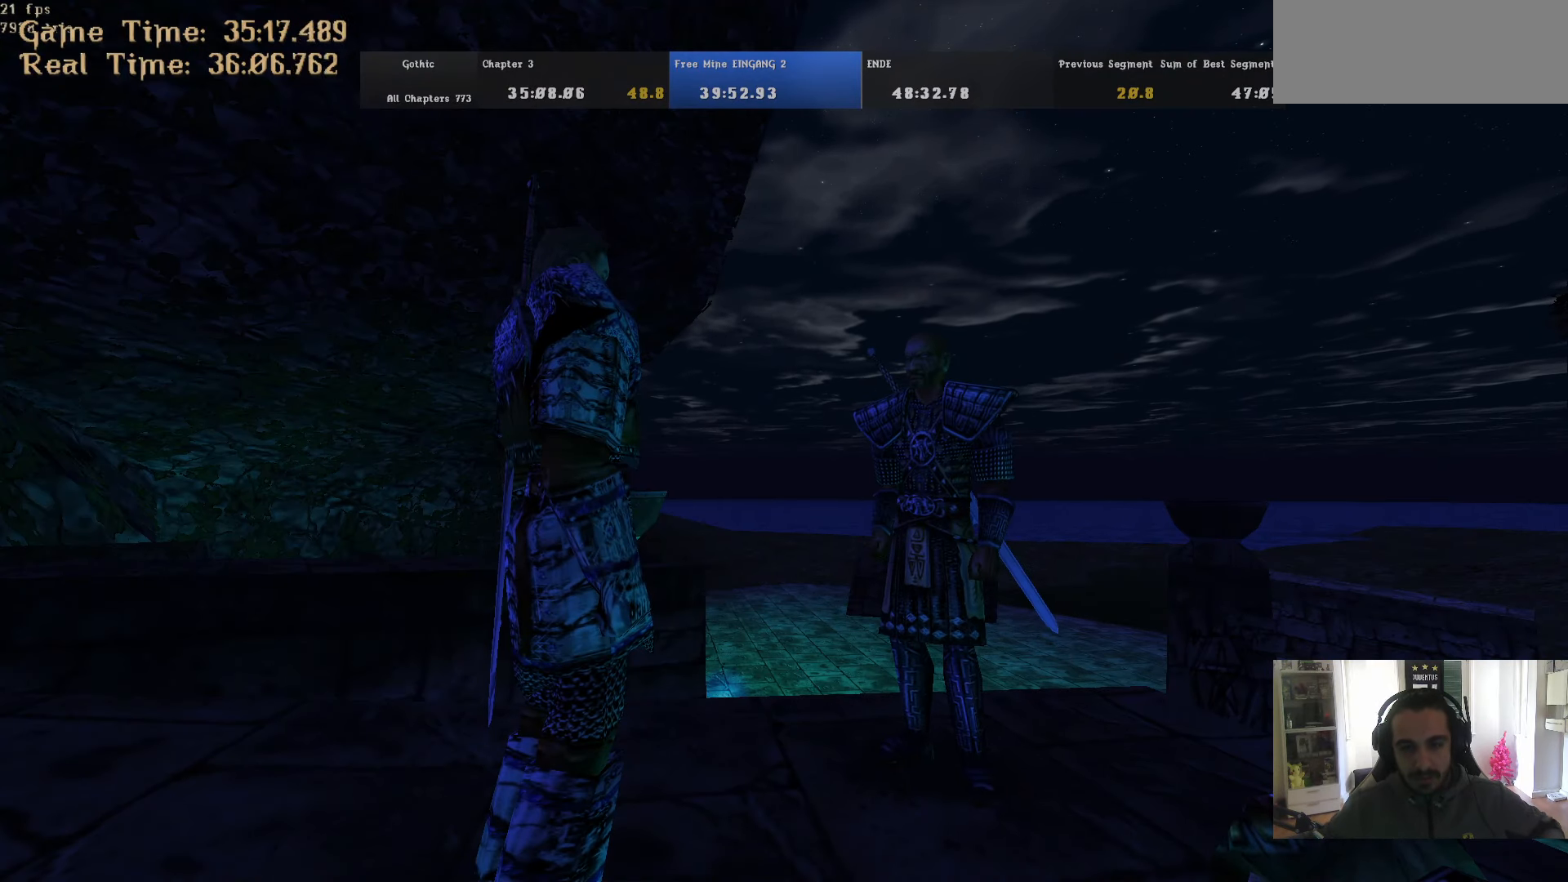
{"keys": ["escape"], "mouse": [], "events": [[17, "escape", "down"], [17, "mouse_left", "up"], [17, "mouse_right", "up"], [67, "escape", "up"], [67, "mouse_left", "down"], [67, "mouse_right", "down"], [167, "mouse_left", "up"], [167, "mouse_right", "up"], [200, "mouse_left", "down"], [200, "mouse_right", "down"], [250, "escape", "down"], [250, "mouse_left", "up"], [300, "escape", "up"], [300, "mouse_right", "up"], [350, "mouse_left", "down"], [350, "mouse_right", "down"], [400, "escape", "down"], [400, "mouse_left", "up"], [400, "mouse_right", "up"], [450, "escape", "up"], [450, "mouse_left", "down"], [450, "mouse_right", "down"], [483, "escape", "down"], [483, "mouse_left", "up"], [483, "mouse_right", "up"]]}
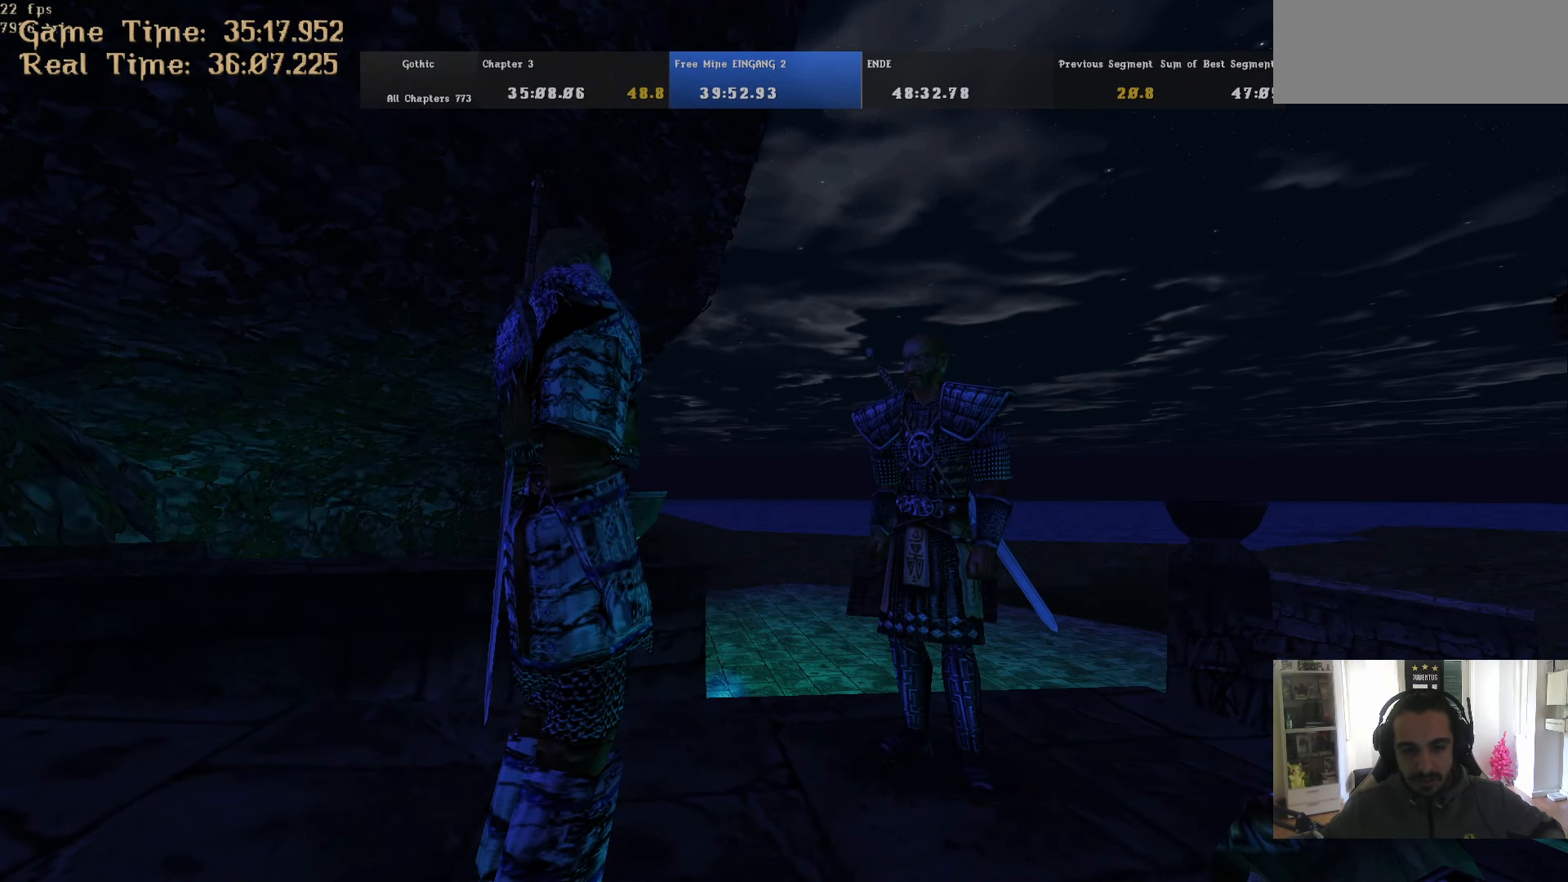
{"keys": [], "mouse": [], "events": [[33, "escape", "up"], [83, "mouse_left", "down"], [83, "mouse_right", "down"], [133, "escape", "down"], [133, "mouse_left", "up"], [133, "mouse_right", "up"], [183, "escape", "up"], [183, "mouse_left", "down"], [183, "mouse_right", "down"], [217, "escape", "down"], [267, "escape", "up"], [267, "mouse_left", "up"], [267, "mouse_right", "up"], [317, "mouse_left", "down"], [317, "mouse_right", "down"], [367, "escape", "down"], [367, "mouse_left", "up"], [367, "mouse_right", "up"], [417, "escape", "up"], [417, "mouse_left", "down"], [450, "escape", "down"], [500, "escape", "up"], [500, "mouse_left", "up"]]}
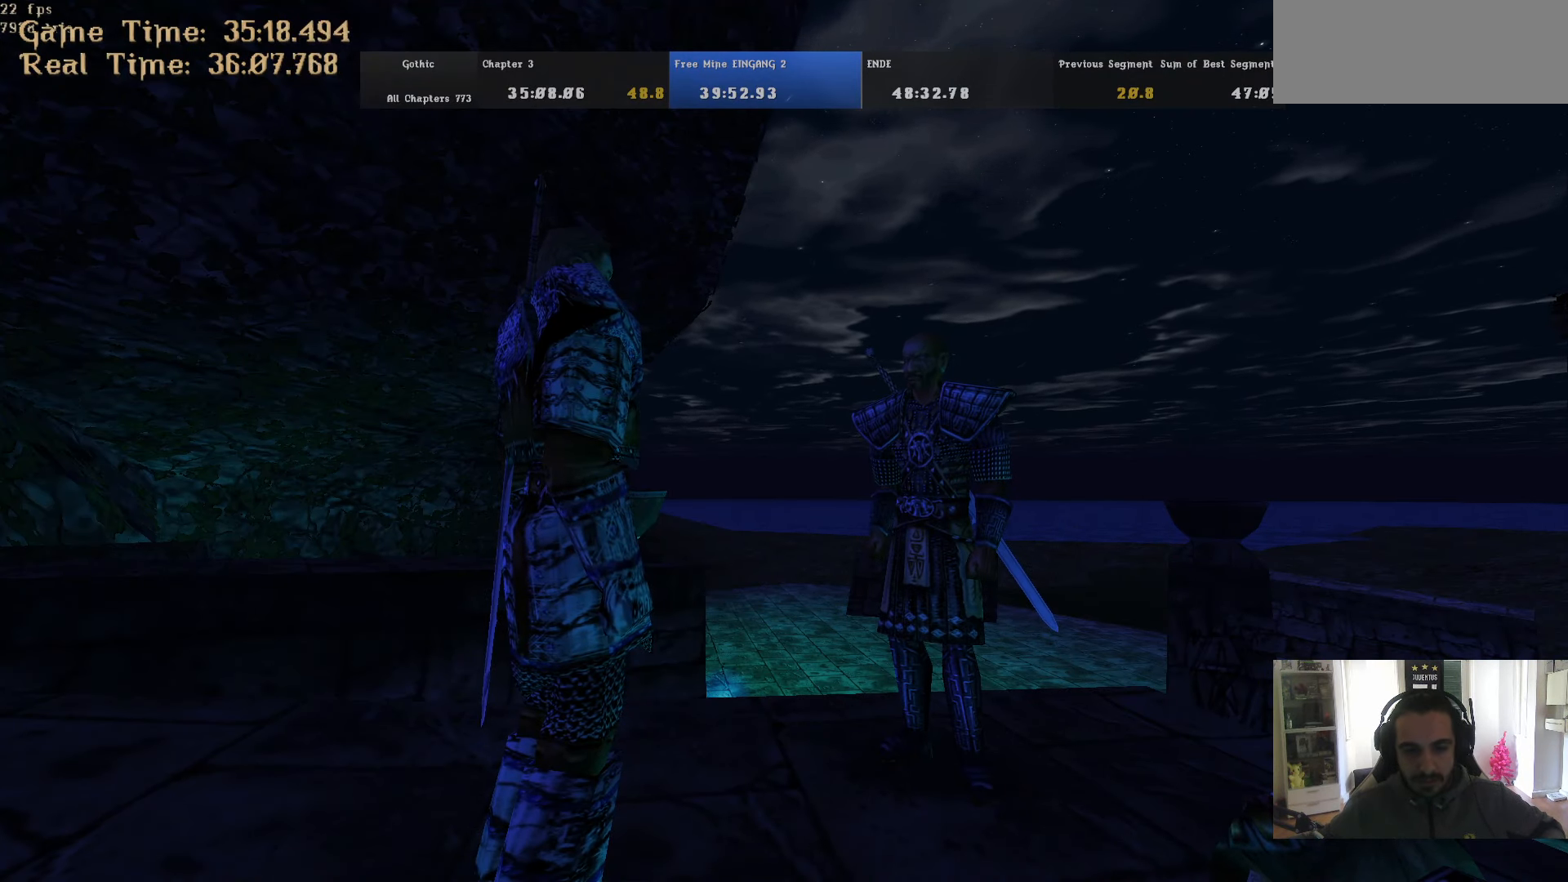
{"keys": ["escape"], "mouse": [], "events": [[50, "mouse_left", "down"], [50, "mouse_right", "down"], [100, "escape", "down"], [100, "mouse_left", "up"], [100, "mouse_right", "up"], [150, "escape", "up"], [150, "mouse_left", "down"], [150, "mouse_right", "down"], [200, "mouse_left", "up"], [233, "escape", "down"], [233, "mouse_left", "down"], [283, "escape", "up"], [333, "escape", "down"], [333, "mouse_left", "up"], [333, "mouse_right", "up"], [383, "escape", "up"], [383, "mouse_left", "down"], [383, "mouse_right", "down"], [433, "mouse_left", "up"], [467, "escape", "down"], [467, "mouse_right", "up"]]}
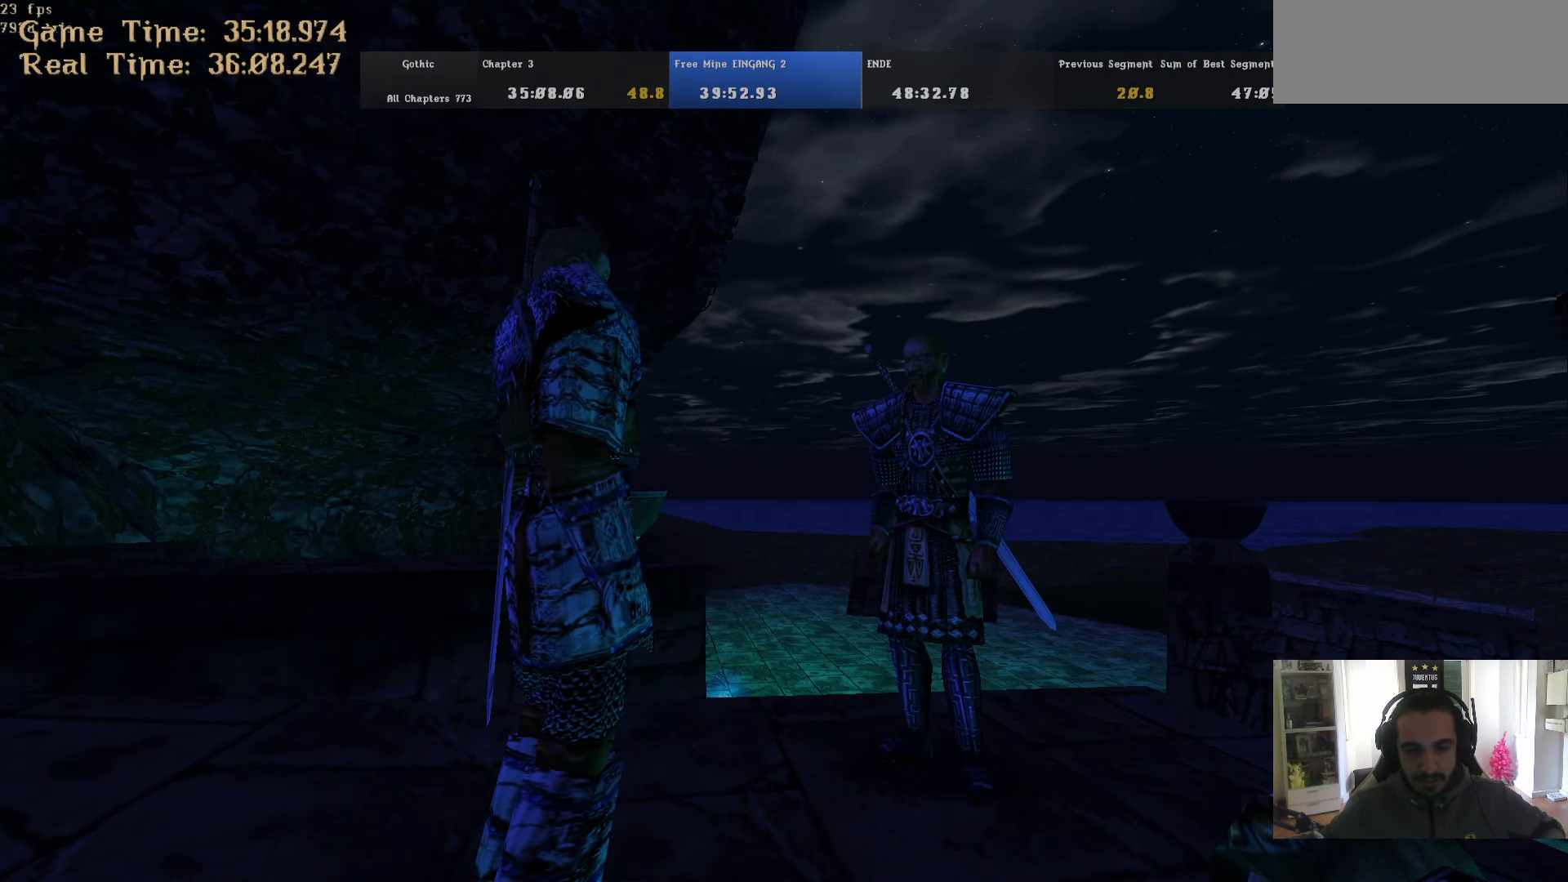
{"keys": ["escape"], "mouse": ["left", "right"], "events": [[17, "escape", "up"], [17, "mouse_left", "down"], [17, "mouse_right", "down"], [67, "mouse_left", "up"], [67, "mouse_right", "up"], [117, "escape", "down"], [117, "mouse_left", "down"], [117, "mouse_right", "down"], [167, "escape", "up"], [200, "escape", "down"], [250, "escape", "up"], [300, "mouse_left", "up"], [300, "mouse_right", "up"], [350, "escape", "down"], [350, "mouse_left", "down"], [350, "mouse_right", "down"], [400, "escape", "up"], [400, "mouse_right", "up"], [450, "escape", "down"], [450, "mouse_left", "up"], [450, "mouse_right", "down"], [483, "mouse_left", "down"]]}
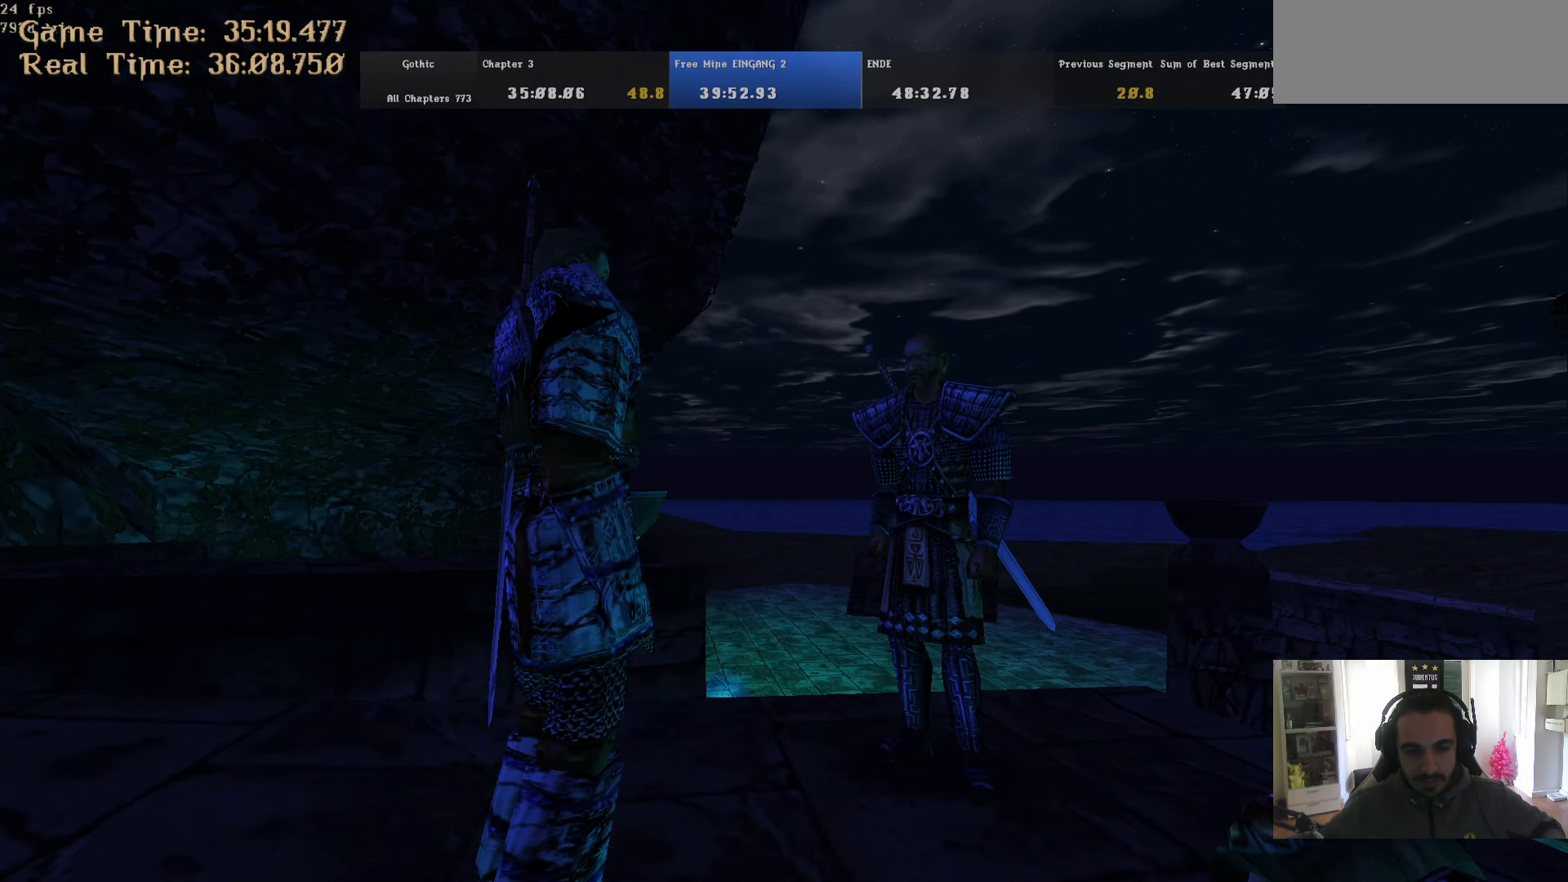
{"keys": [], "mouse": [], "events": [[33, "escape", "up"], [33, "mouse_left", "up"], [33, "mouse_right", "up"], [83, "escape", "down"], [83, "mouse_left", "down"], [83, "mouse_right", "down"], [133, "escape", "up"], [183, "mouse_left", "up"], [183, "mouse_right", "up"], [233, "escape", "down"], [233, "mouse_left", "down"], [233, "mouse_right", "down"], [267, "escape", "up"], [267, "mouse_left", "up"], [267, "mouse_right", "up"], [317, "mouse_left", "down"], [317, "mouse_right", "down"], [367, "escape", "down"], [417, "escape", "up"], [417, "mouse_left", "up"], [417, "mouse_right", "up"], [450, "escape", "down"], [450, "mouse_left", "down"], [450, "mouse_right", "down"], [500, "escape", "up"], [500, "mouse_left", "up"], [500, "mouse_right", "up"]]}
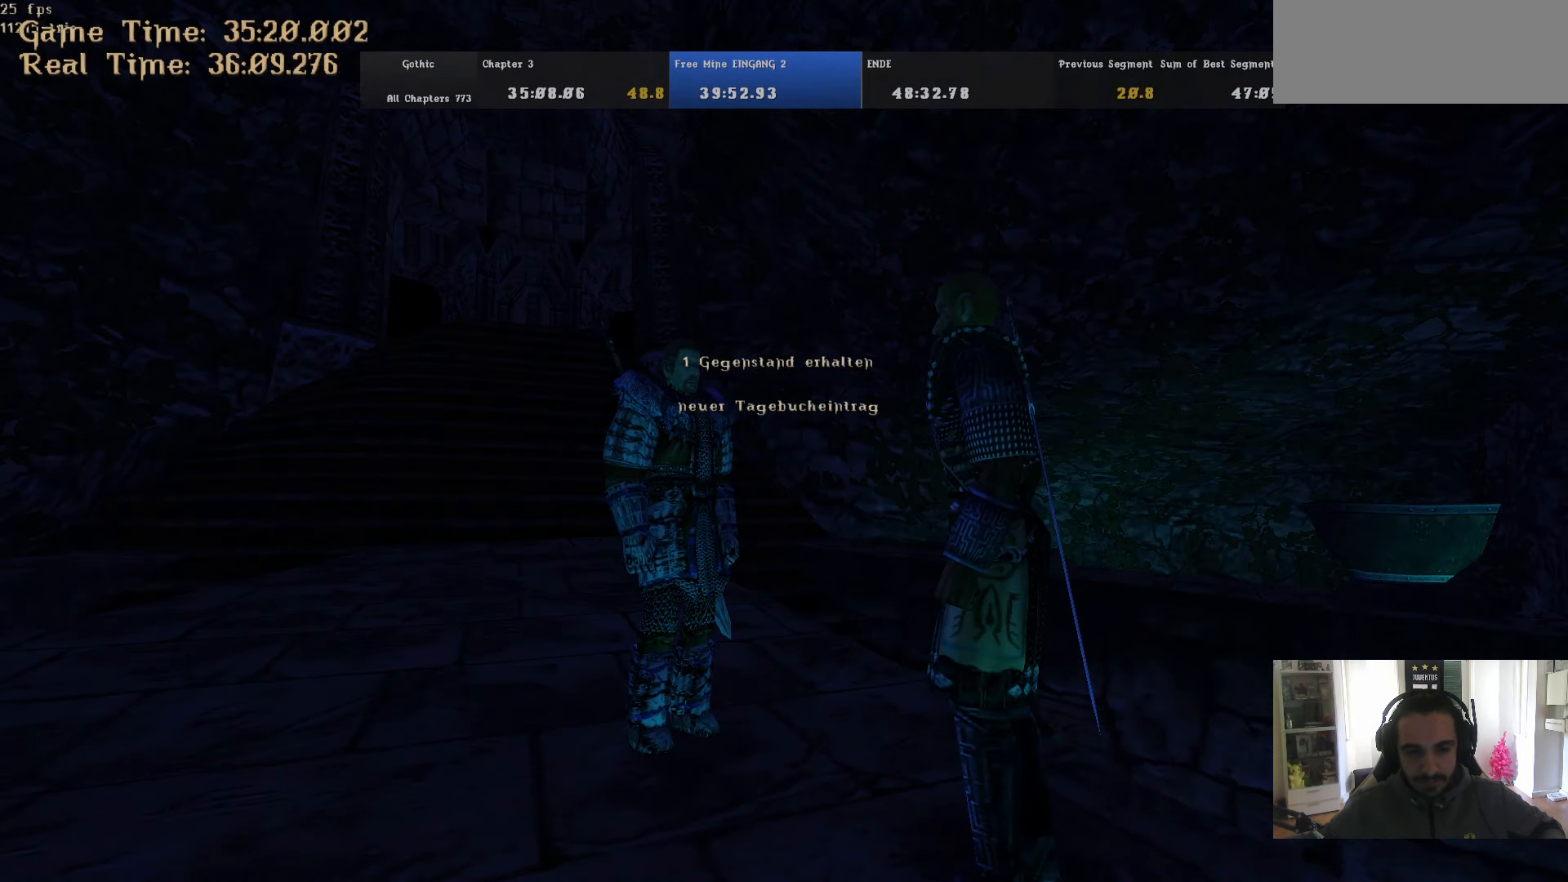
{"keys": ["escape"], "mouse": ["left", "right"], "events": [[100, "escape", "down"], [100, "mouse_left", "down"], [100, "mouse_right", "down"], [150, "escape", "up"], [150, "mouse_left", "up"], [150, "mouse_right", "up"], [200, "mouse_left", "down"], [200, "mouse_right", "down"], [250, "escape", "down"], [283, "escape", "up"], [283, "mouse_left", "up"], [283, "mouse_right", "up"], [333, "escape", "down"], [333, "mouse_left", "down"], [333, "mouse_right", "down"], [383, "escape", "up"], [383, "mouse_left", "up"], [383, "mouse_right", "up"], [467, "escape", "down"], [467, "mouse_left", "down"], [467, "mouse_right", "down"]]}
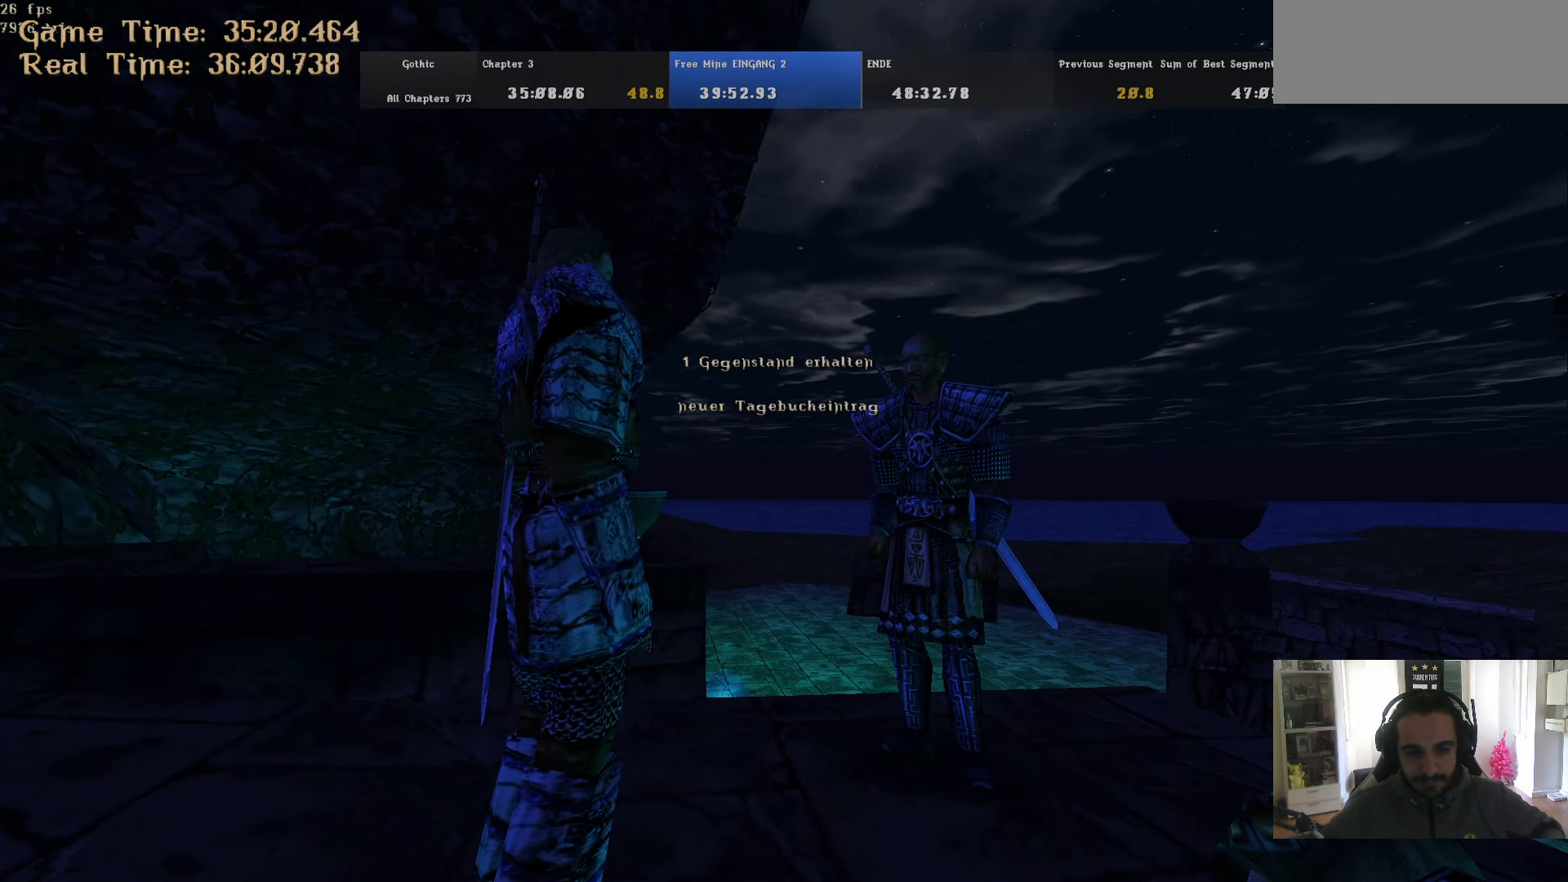
{"keys": [], "mouse": [], "events": [[17, "escape", "up"], [17, "mouse_left", "up"], [17, "mouse_right", "up"], [67, "mouse_left", "down"], [67, "mouse_right", "down"], [117, "escape", "down"], [167, "escape", "up"], [167, "mouse_left", "up"], [167, "mouse_right", "up"], [200, "escape", "down"], [200, "mouse_left", "down"], [200, "mouse_right", "down"], [250, "escape", "up"], [250, "mouse_left", "up"], [250, "mouse_right", "up"], [300, "mouse_left", "down"], [300, "mouse_right", "down"], [350, "escape", "down"], [400, "escape", "up"], [400, "mouse_left", "up"], [400, "mouse_right", "up"], [433, "mouse_left", "down"], [433, "mouse_right", "down"], [483, "mouse_left", "up"], [483, "mouse_right", "up"]]}
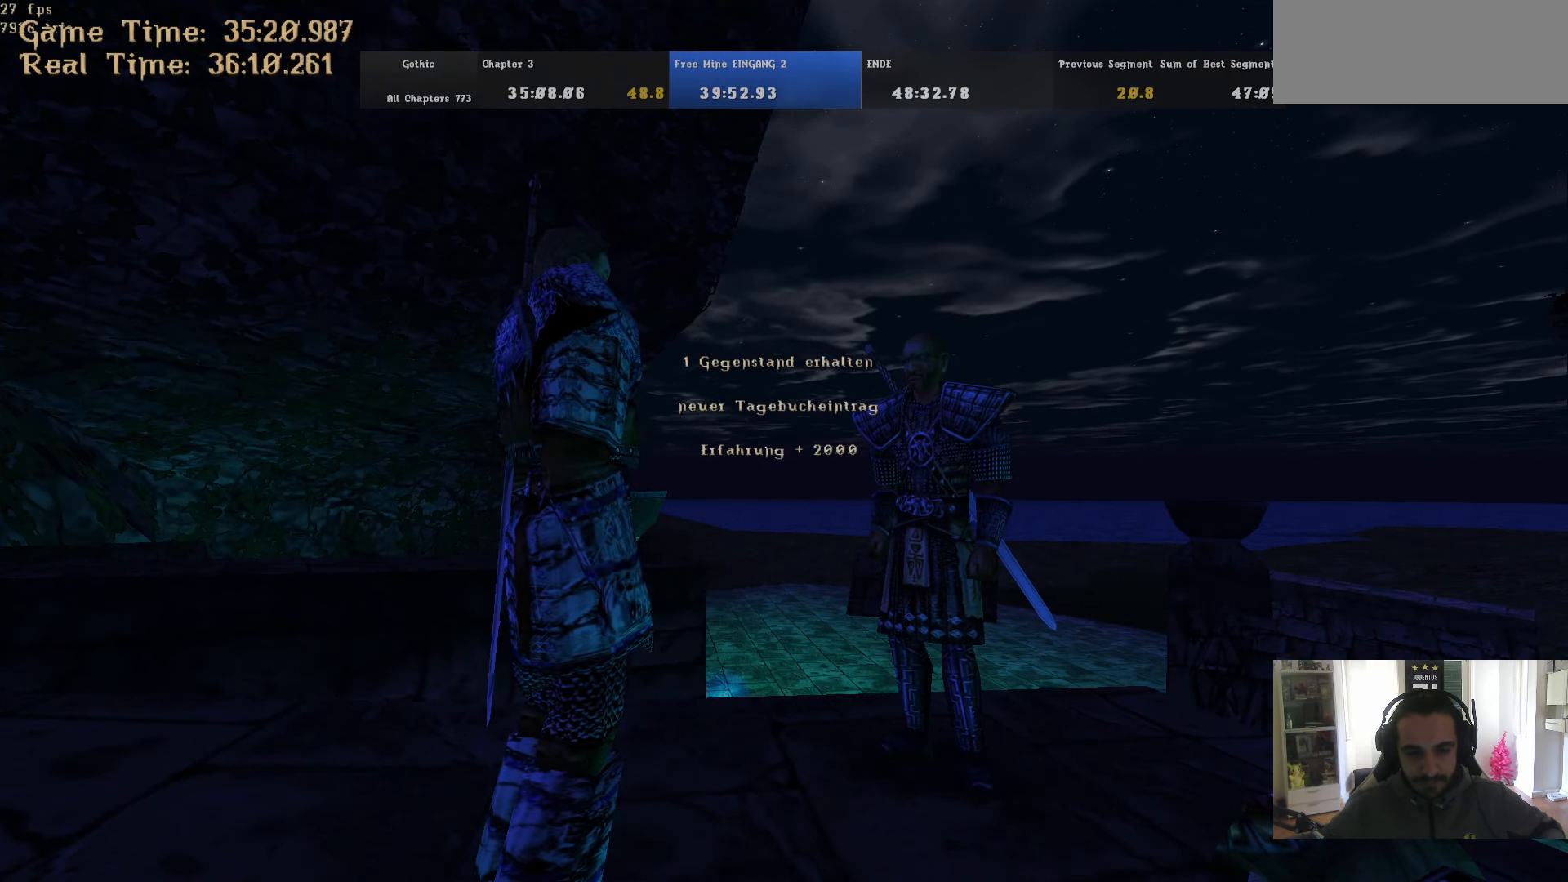
{"keys": [], "mouse": [], "events": [[33, "mouse_right", "down"], [133, "mouse_right", "up"], [183, "mouse_left", "down"], [183, "mouse_right", "down"], [217, "mouse_left", "up"], [217, "mouse_right", "up"], [267, "mouse_right", "down"], [317, "mouse_left", "down"], [367, "mouse_left", "up"], [367, "mouse_right", "up"], [417, "mouse_left", "down"], [500, "mouse_left", "up"]]}
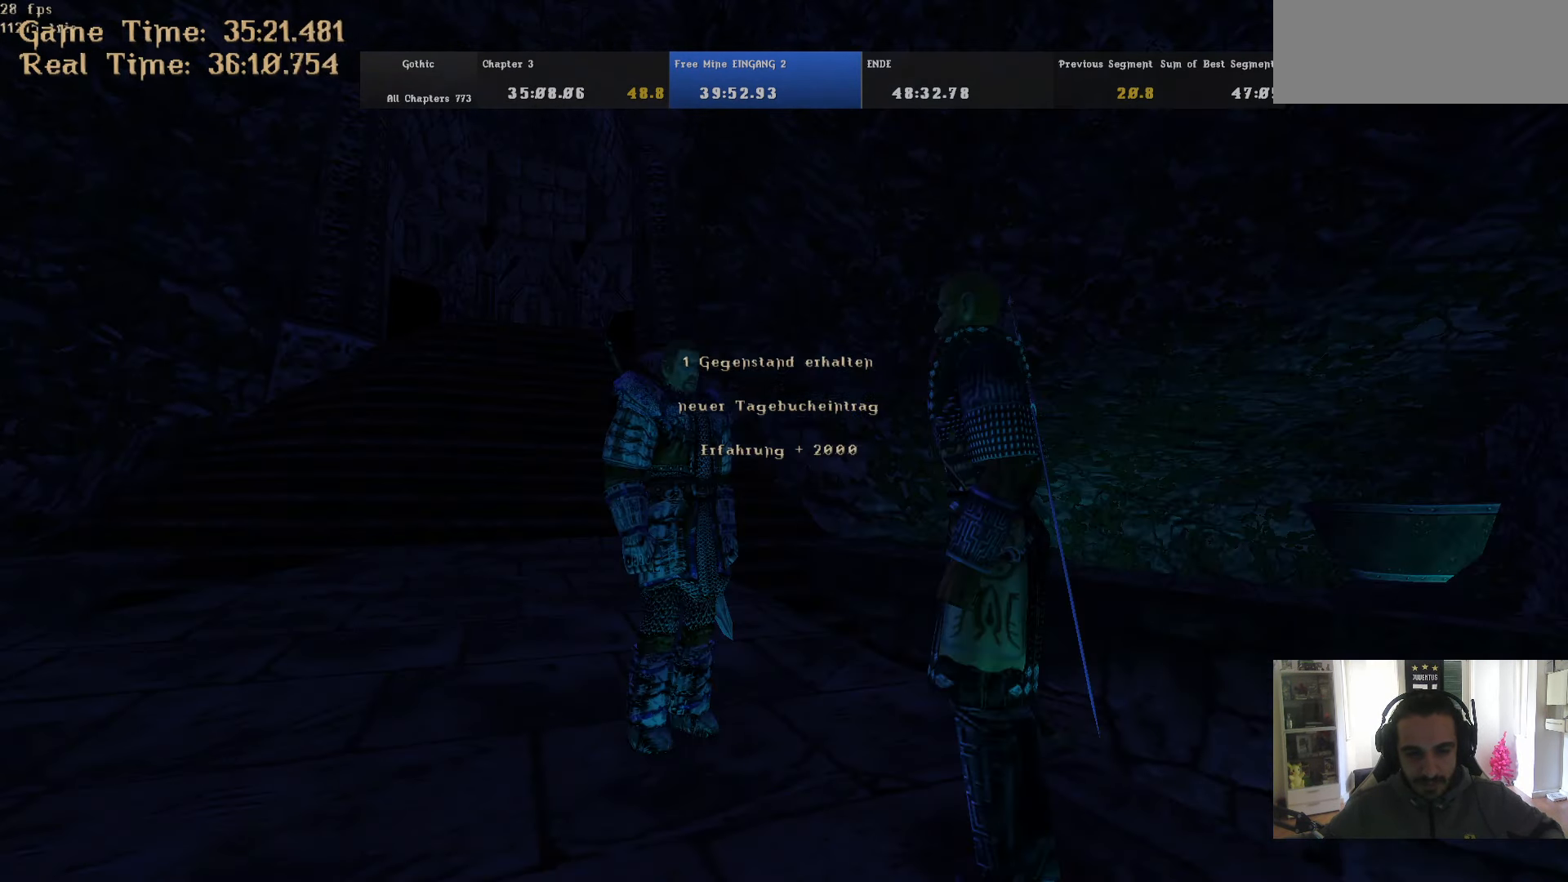
{"keys": [], "mouse": [], "events": [[50, "mouse_left", "down"], [50, "mouse_right", "down"], [100, "escape", "down"], [100, "mouse_left", "up"], [100, "mouse_right", "up"], [150, "escape", "up"], [150, "mouse_left", "down"], [150, "mouse_right", "down"], [234, "mouse_left", "up"], [234, "mouse_right", "up"], [284, "mouse_left", "down"], [284, "mouse_right", "down"], [384, "mouse_left", "up"], [384, "mouse_right", "up"], [434, "mouse_left", "down"], [434, "mouse_right", "down"], [467, "mouse_left", "up"], [467, "mouse_right", "up"]]}
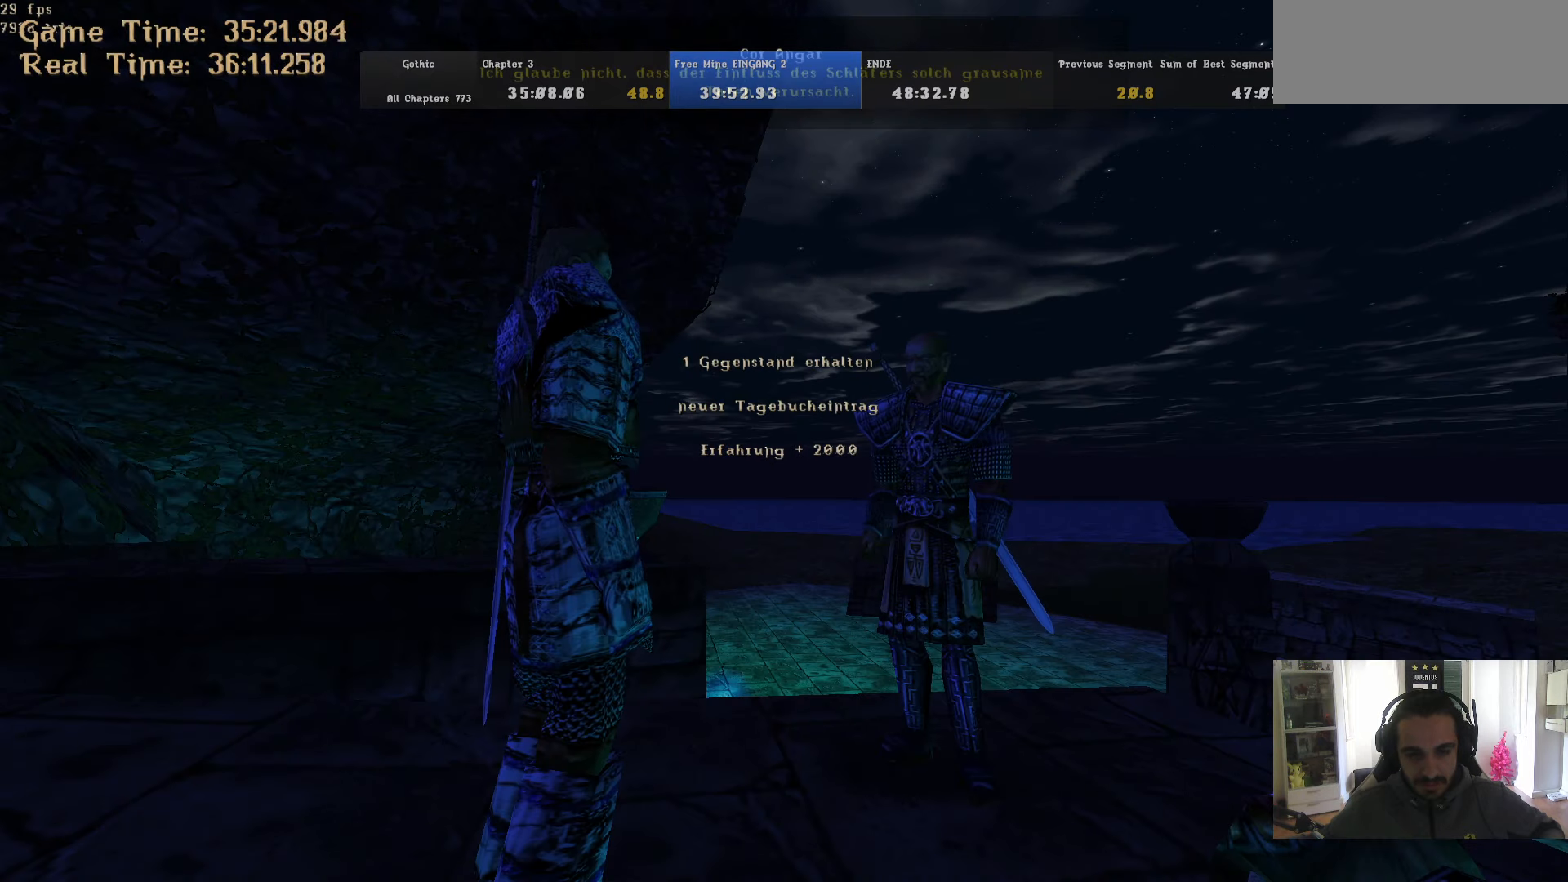
{"keys": [], "mouse": [], "events": [[17, "escape", "down"], [17, "mouse_left", "down"], [17, "mouse_right", "down"], [67, "escape", "up"], [117, "mouse_left", "up"], [117, "mouse_right", "up"], [167, "mouse_left", "down"], [167, "mouse_right", "down"], [200, "escape", "down"], [200, "mouse_left", "up"], [250, "escape", "up"], [250, "mouse_right", "up"], [300, "mouse_left", "down"], [300, "mouse_right", "down"], [350, "escape", "down"], [350, "mouse_left", "up"], [350, "mouse_right", "up"], [400, "escape", "up"], [400, "mouse_left", "down"], [434, "escape", "down"], [484, "escape", "up"], [484, "mouse_left", "up"]]}